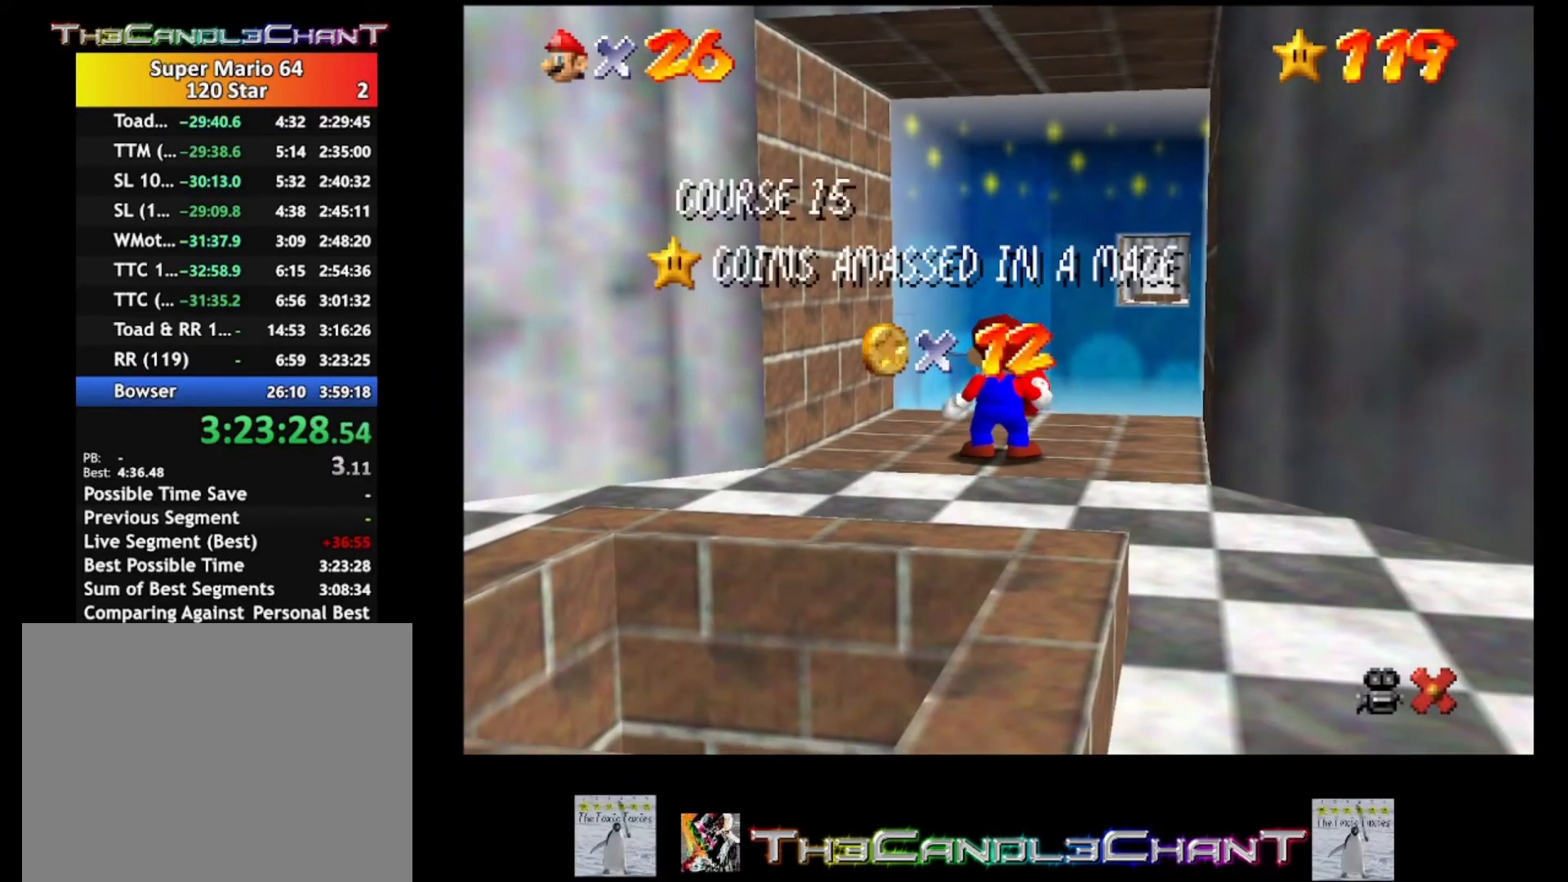
Gameplay with a controller (Xbox layout); each line is a JSON object with the inputs held at the frame after it. "events" lists button and stick changes between this image and that frame as [ms after this image, input, new state], when the widget could be followed in between.
{"buttons": [], "left_stick": "center", "right_stick": "center", "events": [[333, "A", "down"], [333, "X", "down"], [500, "A", "up"], [500, "X", "up"]]}
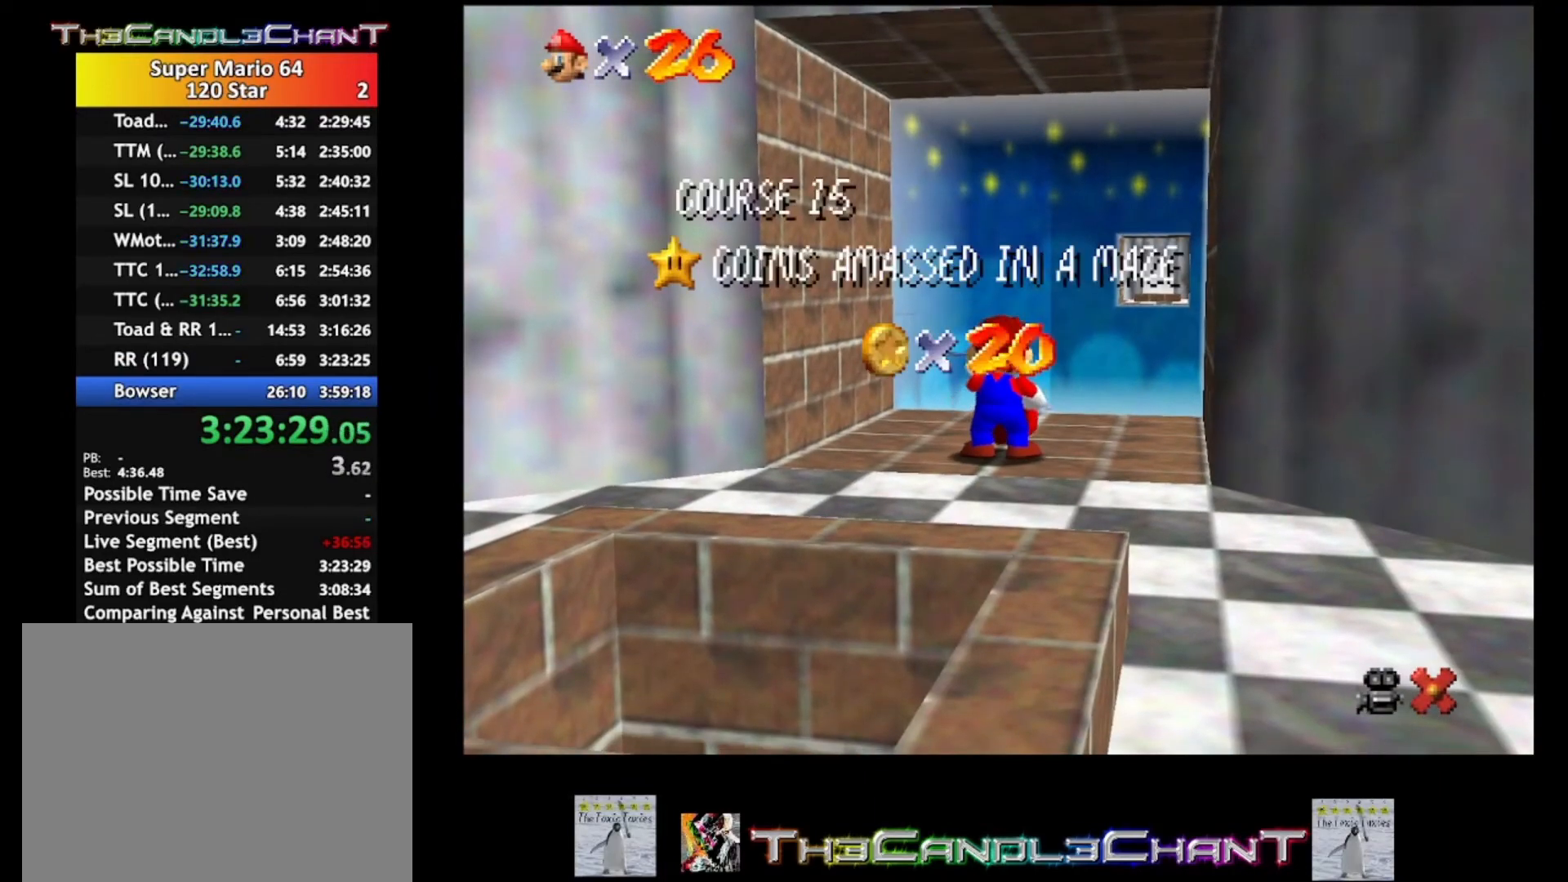
{"buttons": ["A"], "left_stick": "center", "right_stick": "center", "events": [[33, "A", "down"], [100, "X", "down"], [200, "A", "up"], [333, "A", "down"], [433, "X", "up"], [467, "A", "up"], [500, "A", "down"]]}
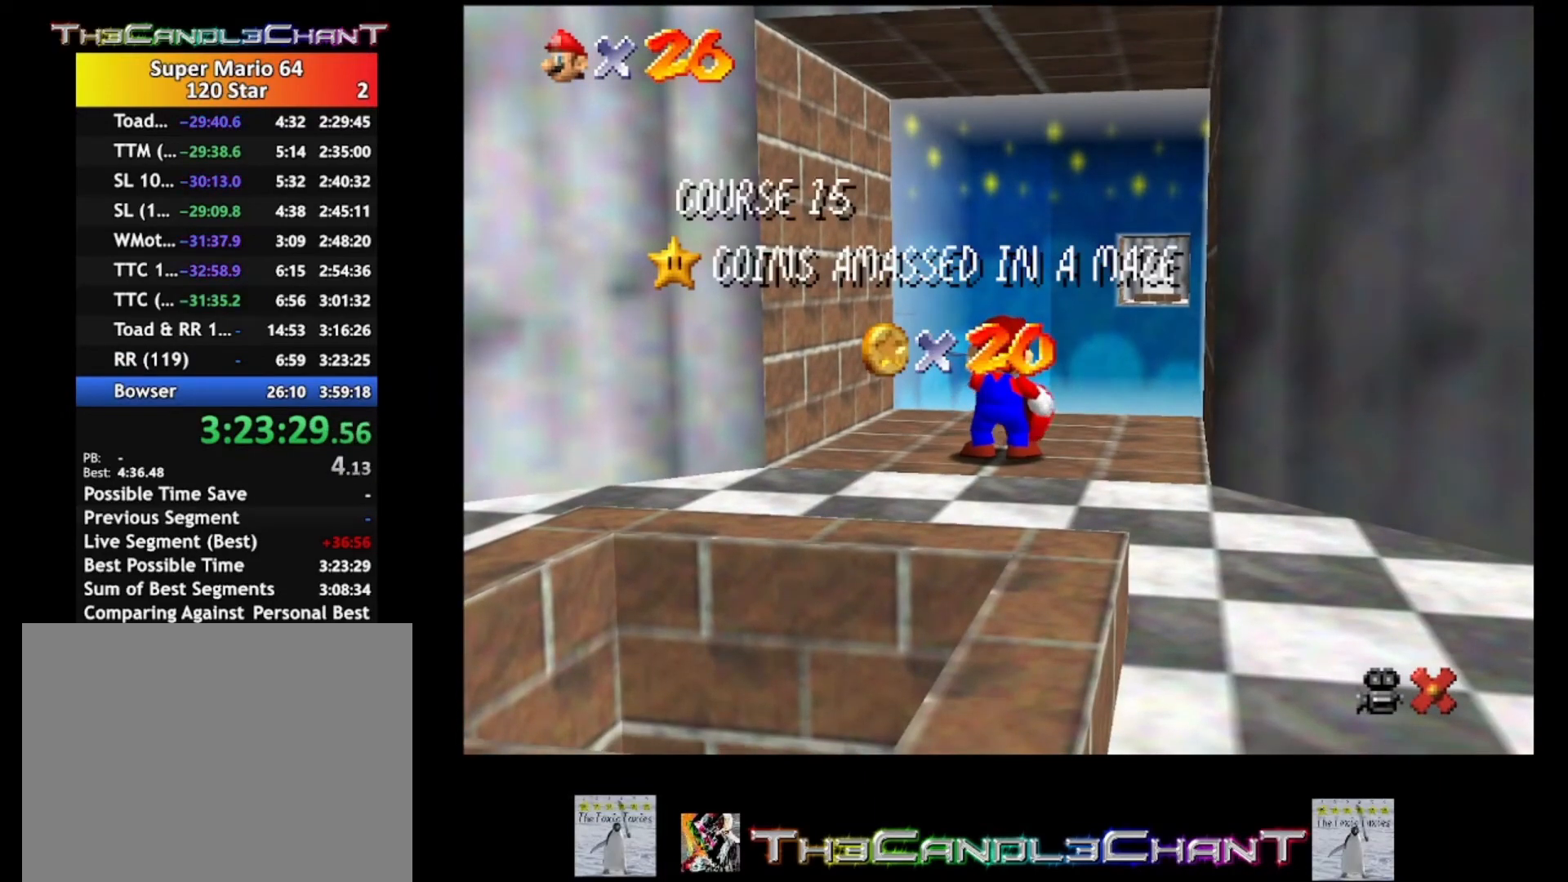
{"buttons": [], "left_stick": "center", "right_stick": "center", "events": [[33, "X", "down"], [133, "A", "up"], [133, "X", "up"], [200, "A", "down"], [200, "X", "down"], [300, "X", "up"], [333, "A", "up"], [367, "A", "down"], [367, "X", "down"], [500, "A", "up"], [500, "X", "up"]]}
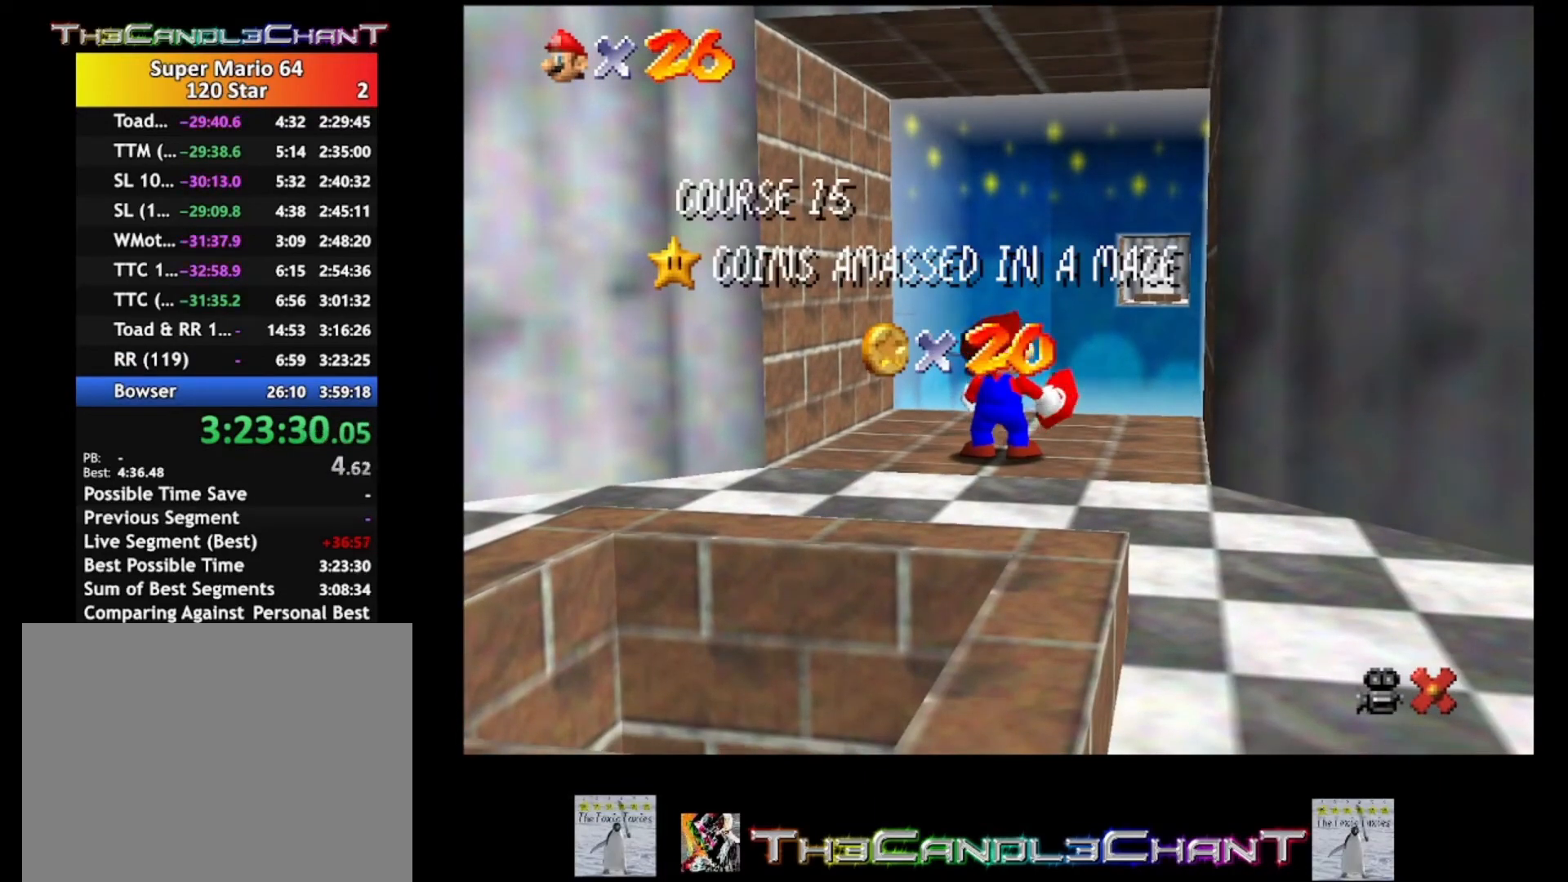
{"buttons": [], "left_stick": "center", "right_stick": "center", "events": [[67, "A", "down"], [67, "X", "down"], [167, "A", "up"], [167, "X", "up"], [233, "A", "down"], [233, "X", "down"], [333, "X", "up"], [367, "A", "up"], [400, "A", "down"], [433, "X", "down"], [500, "A", "up"], [500, "X", "up"]]}
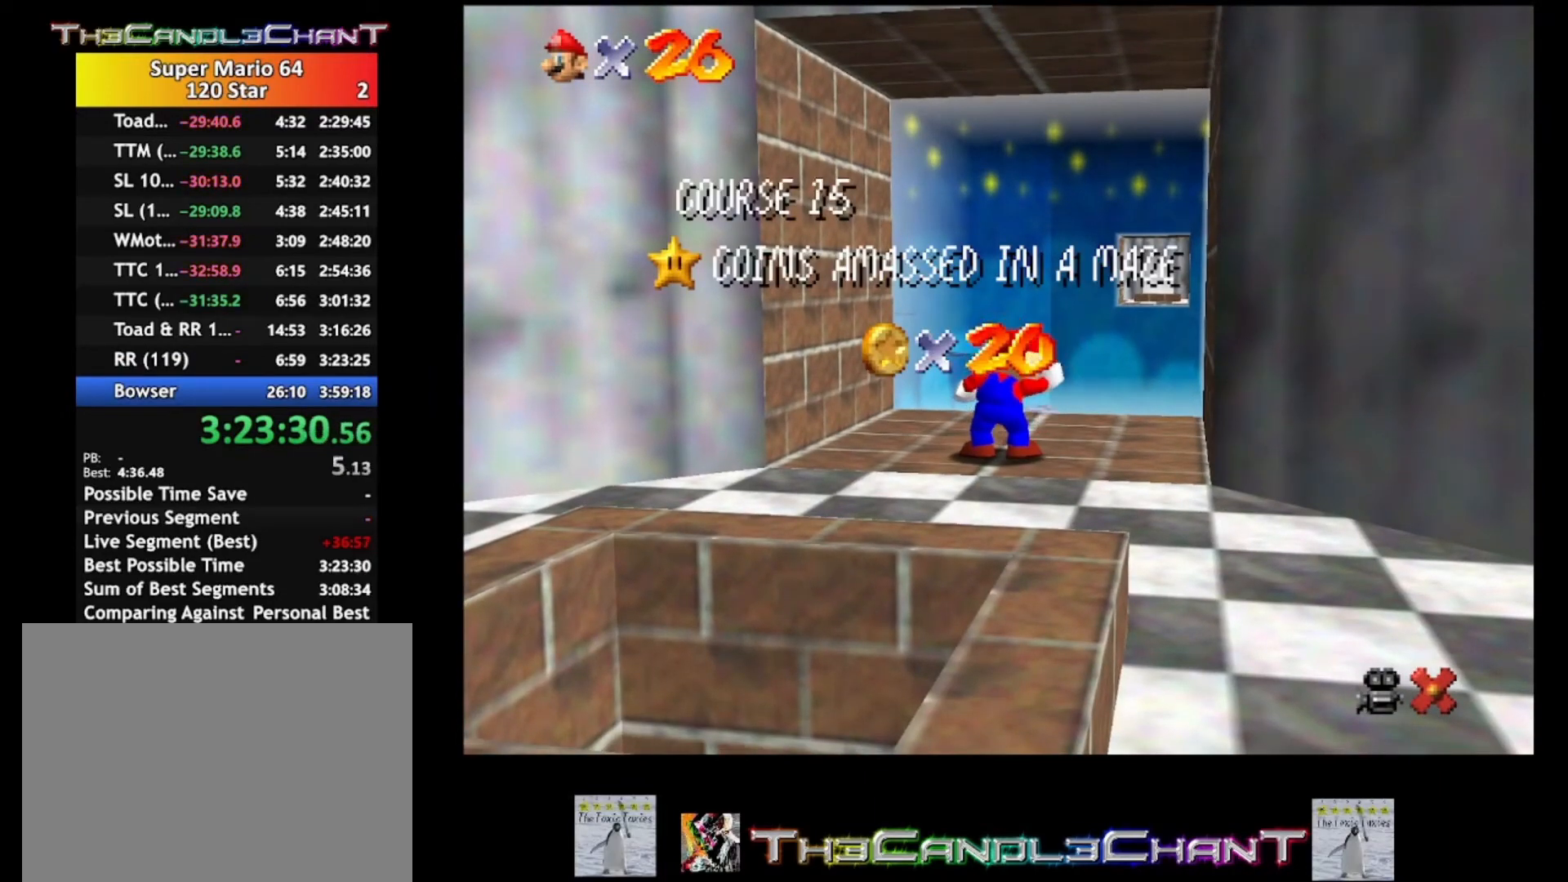
{"buttons": ["A", "X"], "left_stick": "center", "right_stick": "center", "events": [[67, "A", "down"], [67, "X", "down"], [167, "X", "up"], [200, "A", "up"], [267, "A", "down"], [267, "X", "down"], [367, "A", "up"], [367, "X", "up"], [400, "A", "down"], [400, "X", "down"]]}
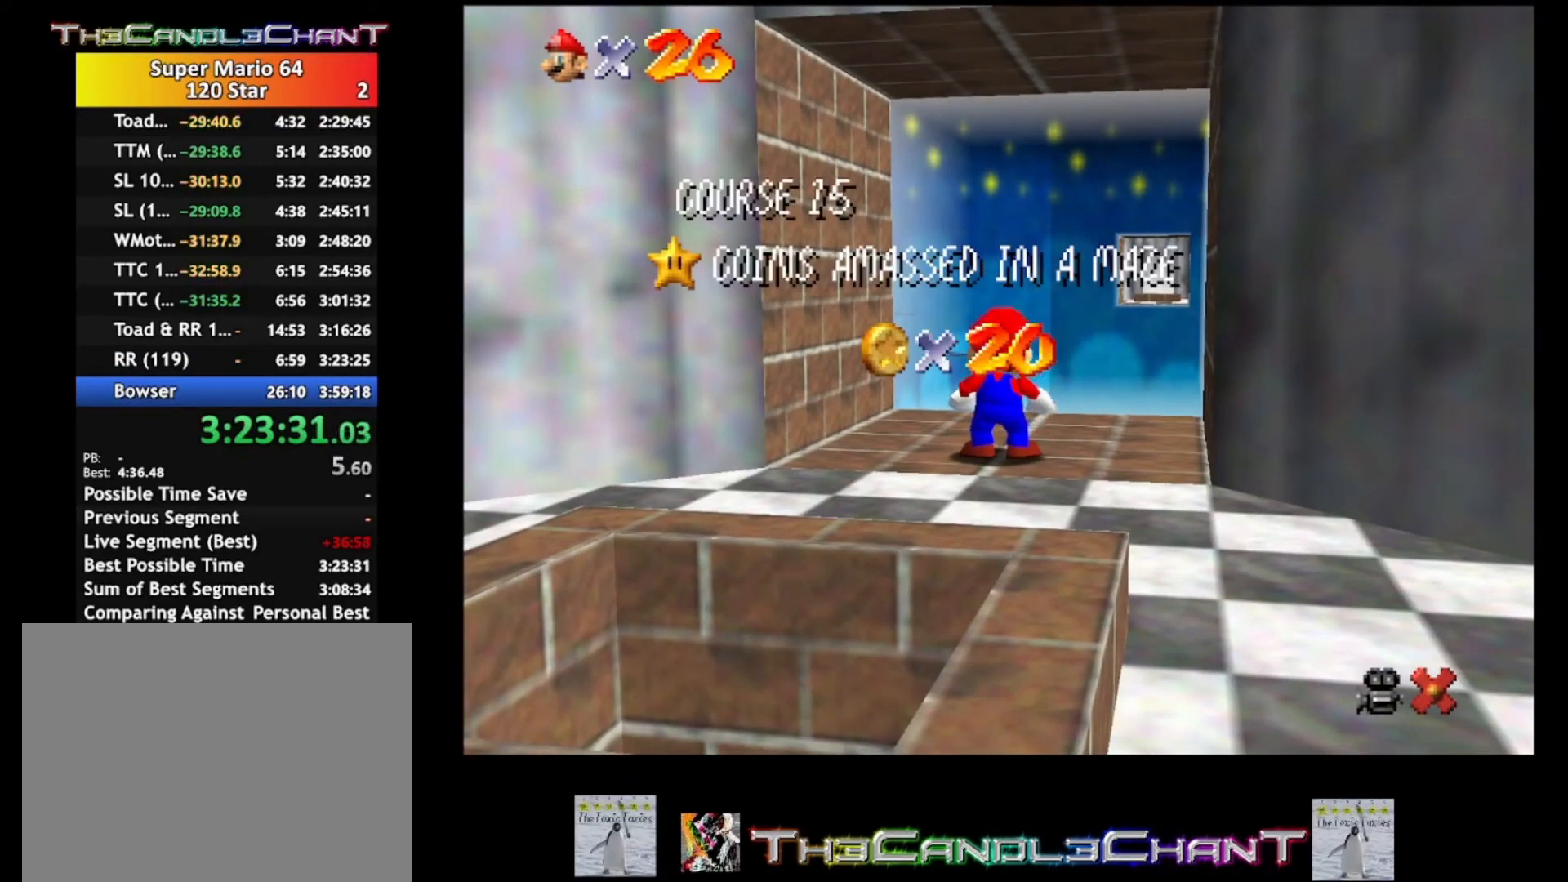
{"buttons": [], "left_stick": "center", "right_stick": "center", "events": [[33, "A", "up"], [33, "X", "up"], [67, "A", "down"], [100, "X", "down"], [167, "A", "up"], [167, "X", "up"], [233, "A", "down"], [233, "X", "down"], [333, "A", "up"], [333, "X", "up"], [400, "A", "down"], [400, "X", "down"], [500, "A", "up"], [500, "X", "up"]]}
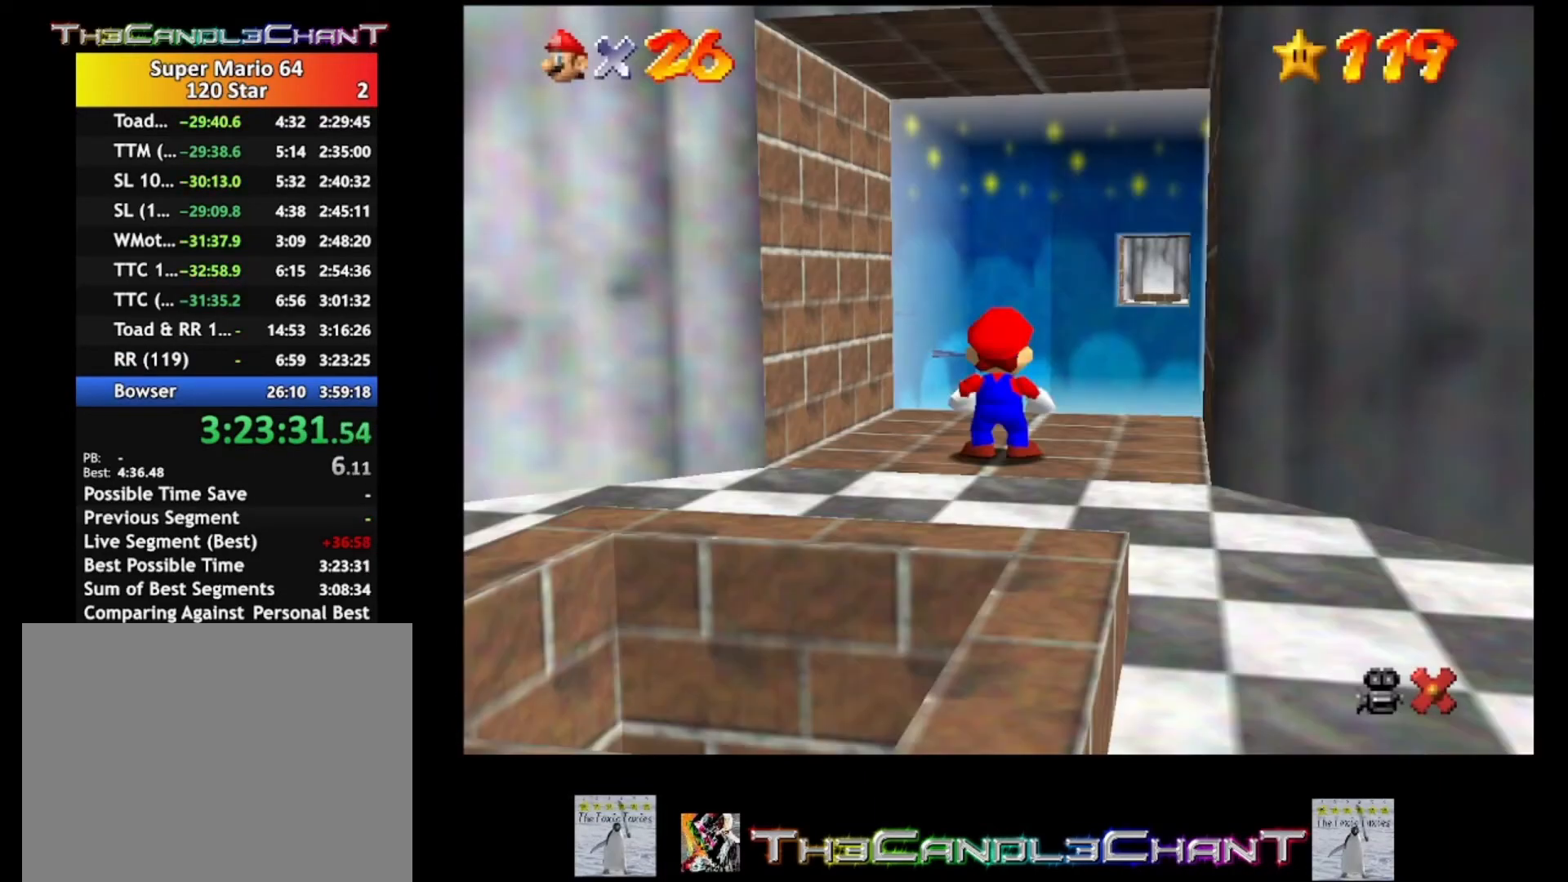
{"buttons": [], "left_stick": "up", "right_stick": "center", "events": [[67, "A", "down"], [100, "X", "down"], [167, "X", "up"], [200, "A", "up"], [400, "left_stick", "up"]]}
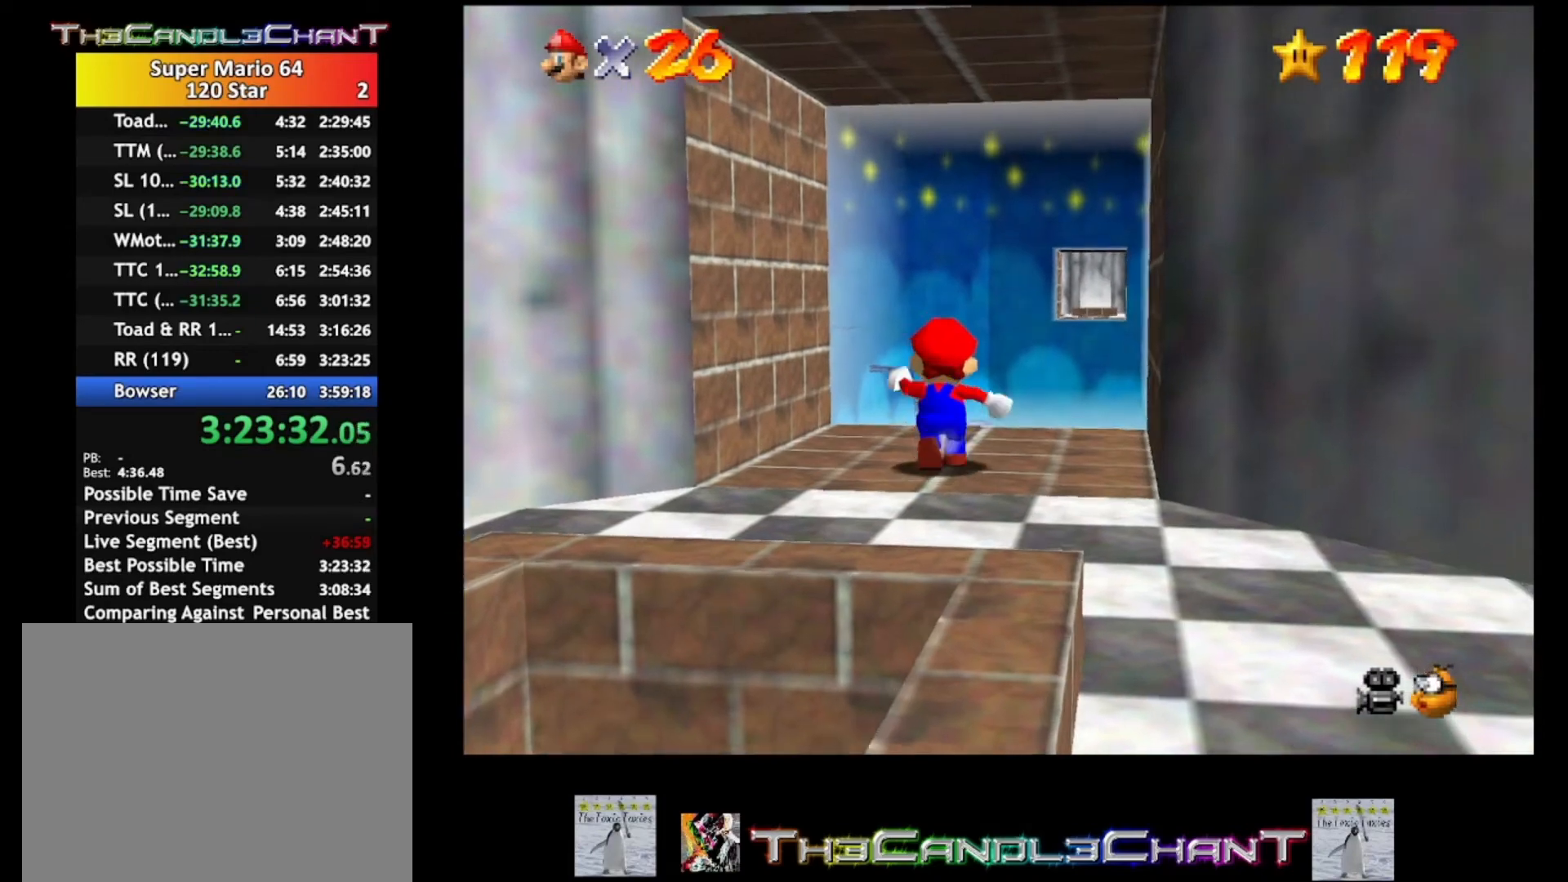
{"buttons": ["A"], "left_stick": "up", "right_stick": "center", "events": [[200, "A", "down"]]}
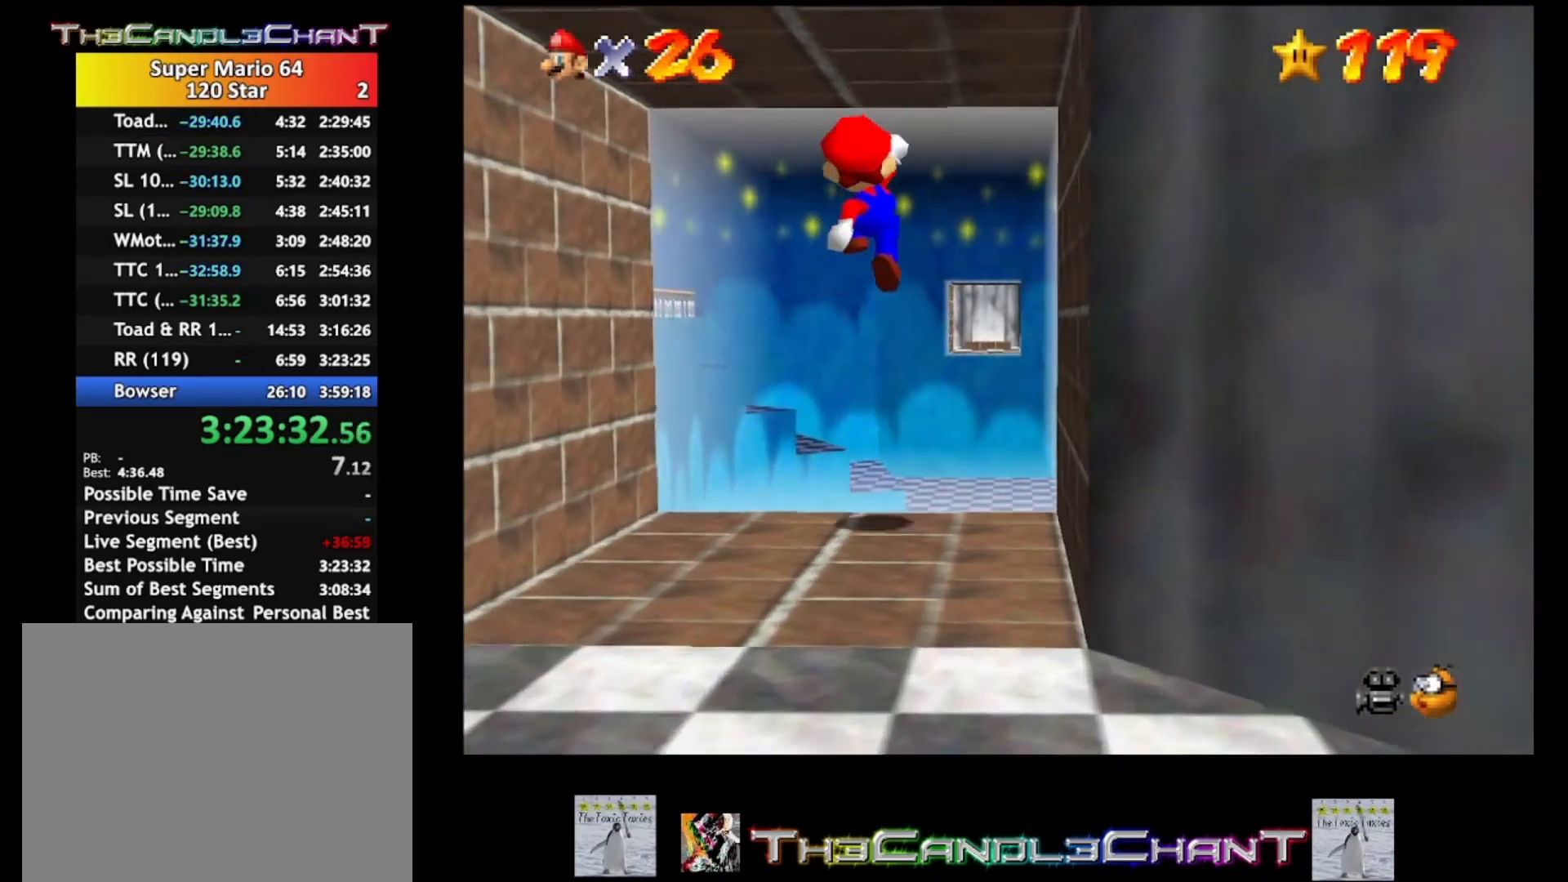
{"buttons": ["A"], "left_stick": "up", "right_stick": "center", "events": [[400, "X", "down"], [500, "X", "up"]]}
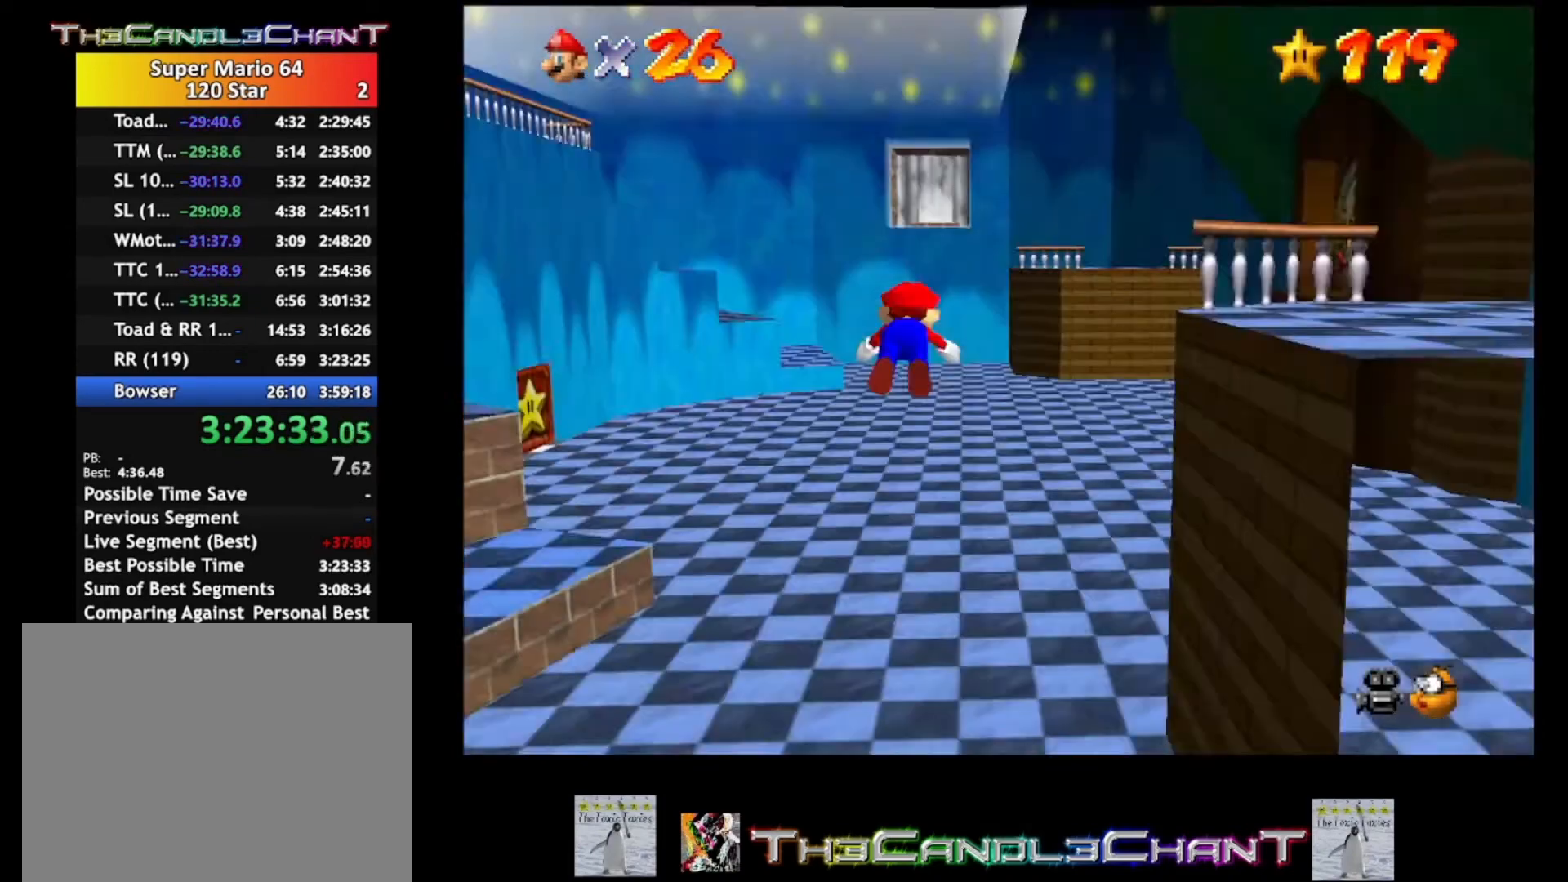
{"buttons": [], "left_stick": "up", "right_stick": "center", "events": [[33, "A", "up"], [67, "A", "down"], [100, "X", "down"], [200, "A", "up"], [200, "X", "up"], [233, "A", "down"], [233, "X", "down"], [367, "X", "up"], [400, "A", "up"]]}
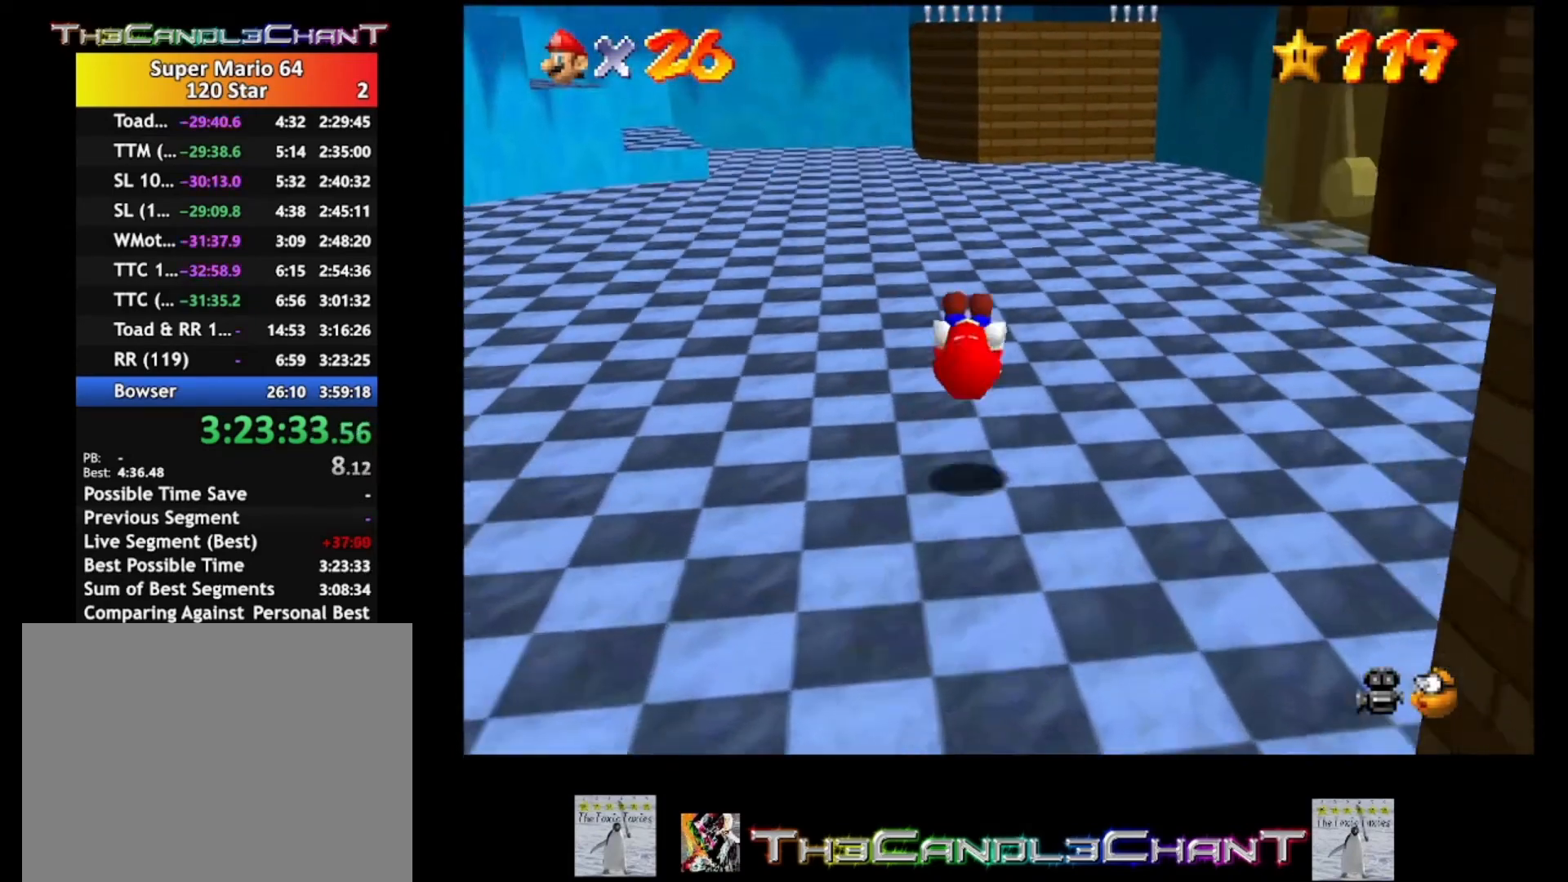
{"buttons": [], "left_stick": "up-left", "right_stick": "center", "events": [[167, "left_stick", "up-left"]]}
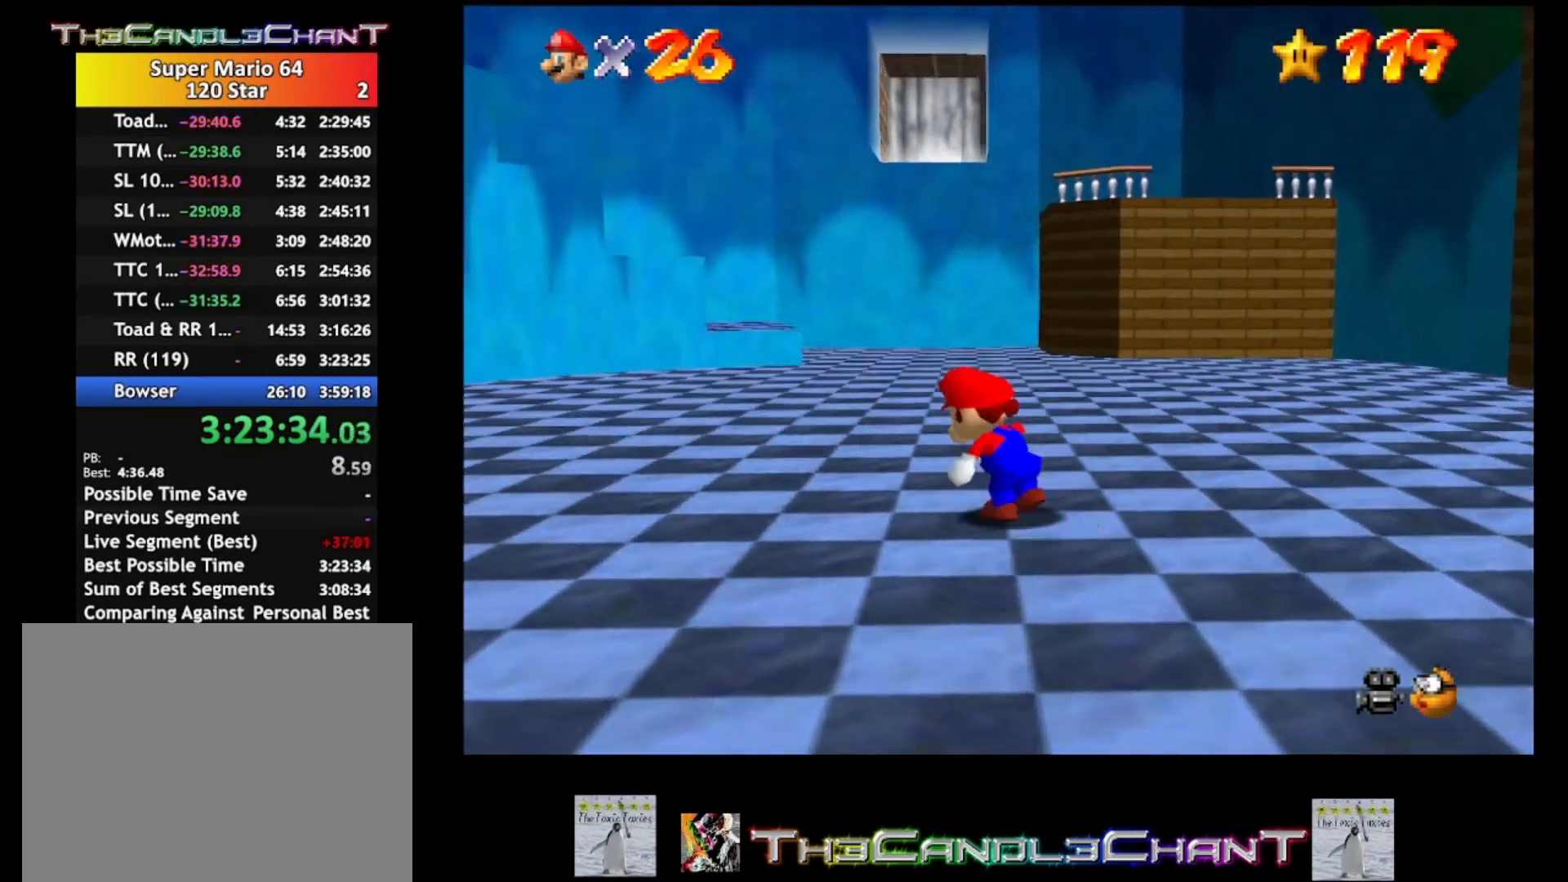
{"buttons": [], "left_stick": "up-left", "right_stick": "center", "events": [[200, "A", "down"], [300, "A", "up"]]}
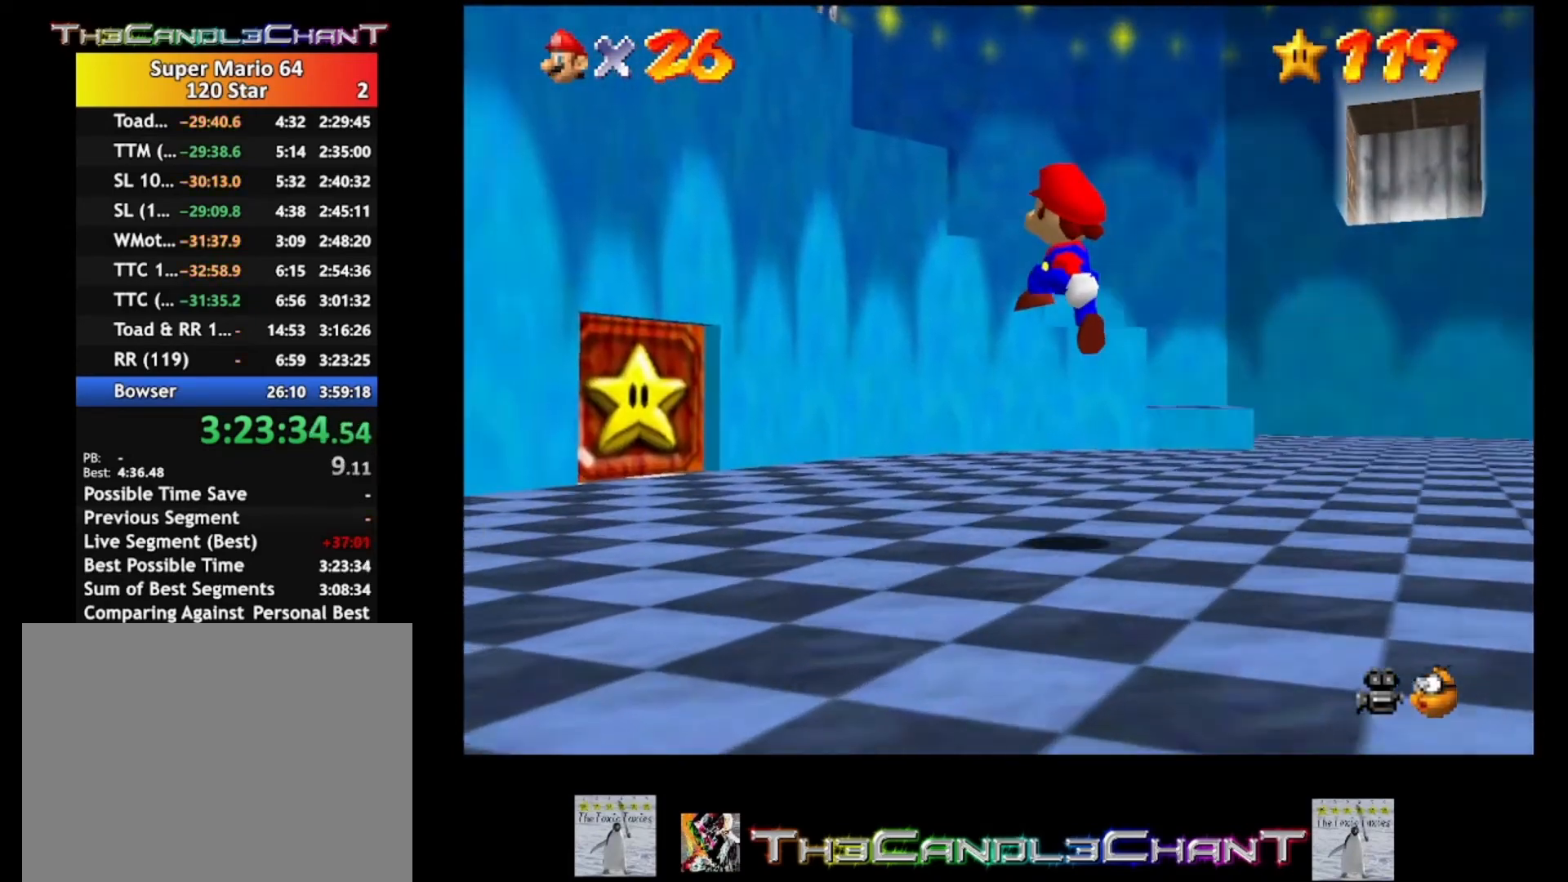
{"buttons": [], "left_stick": "up-right", "right_stick": "center", "events": [[433, "left_stick", "up-right"]]}
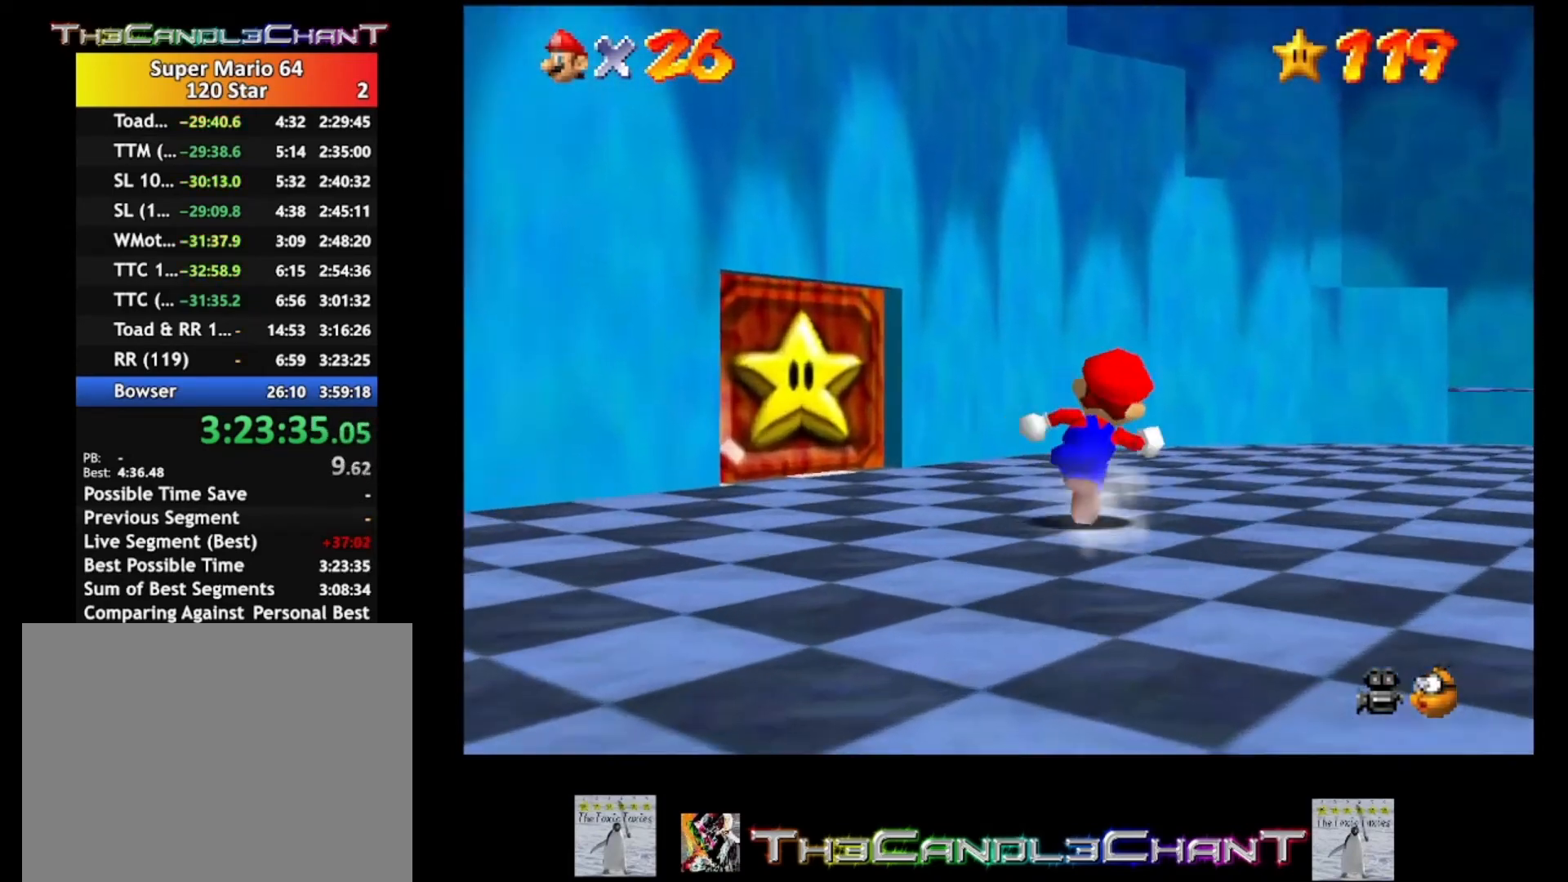
{"buttons": [], "left_stick": "up-right", "right_stick": "down-left", "events": [[100, "right_stick", "down-right"], [233, "right_stick", "center"], [467, "right_stick", "down-left"]]}
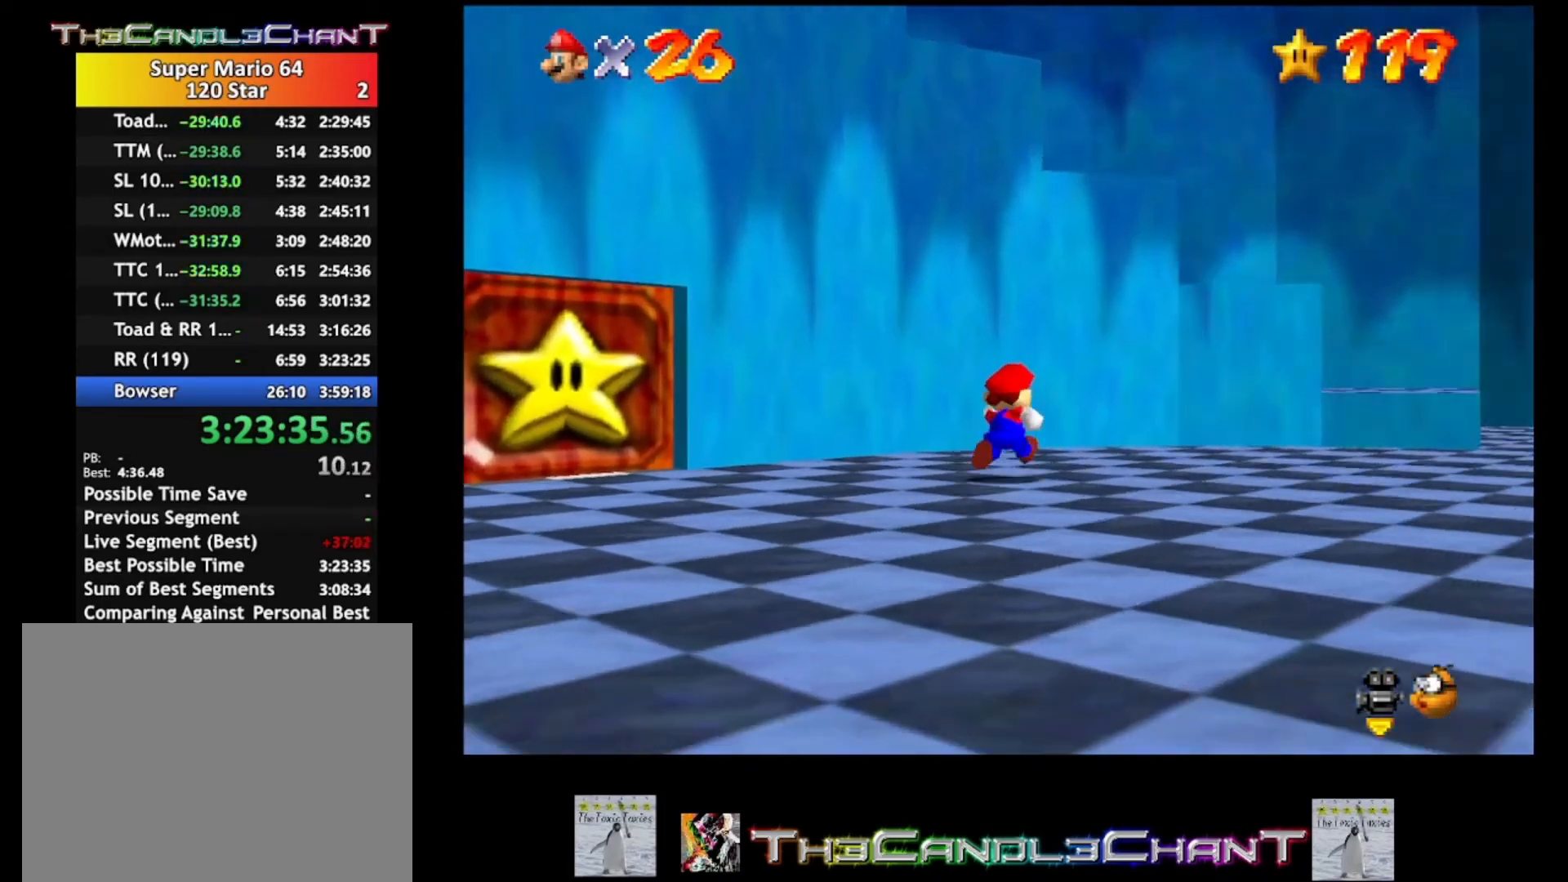
{"buttons": [], "left_stick": "up-right", "right_stick": "center", "events": [[67, "right_stick", "center"]]}
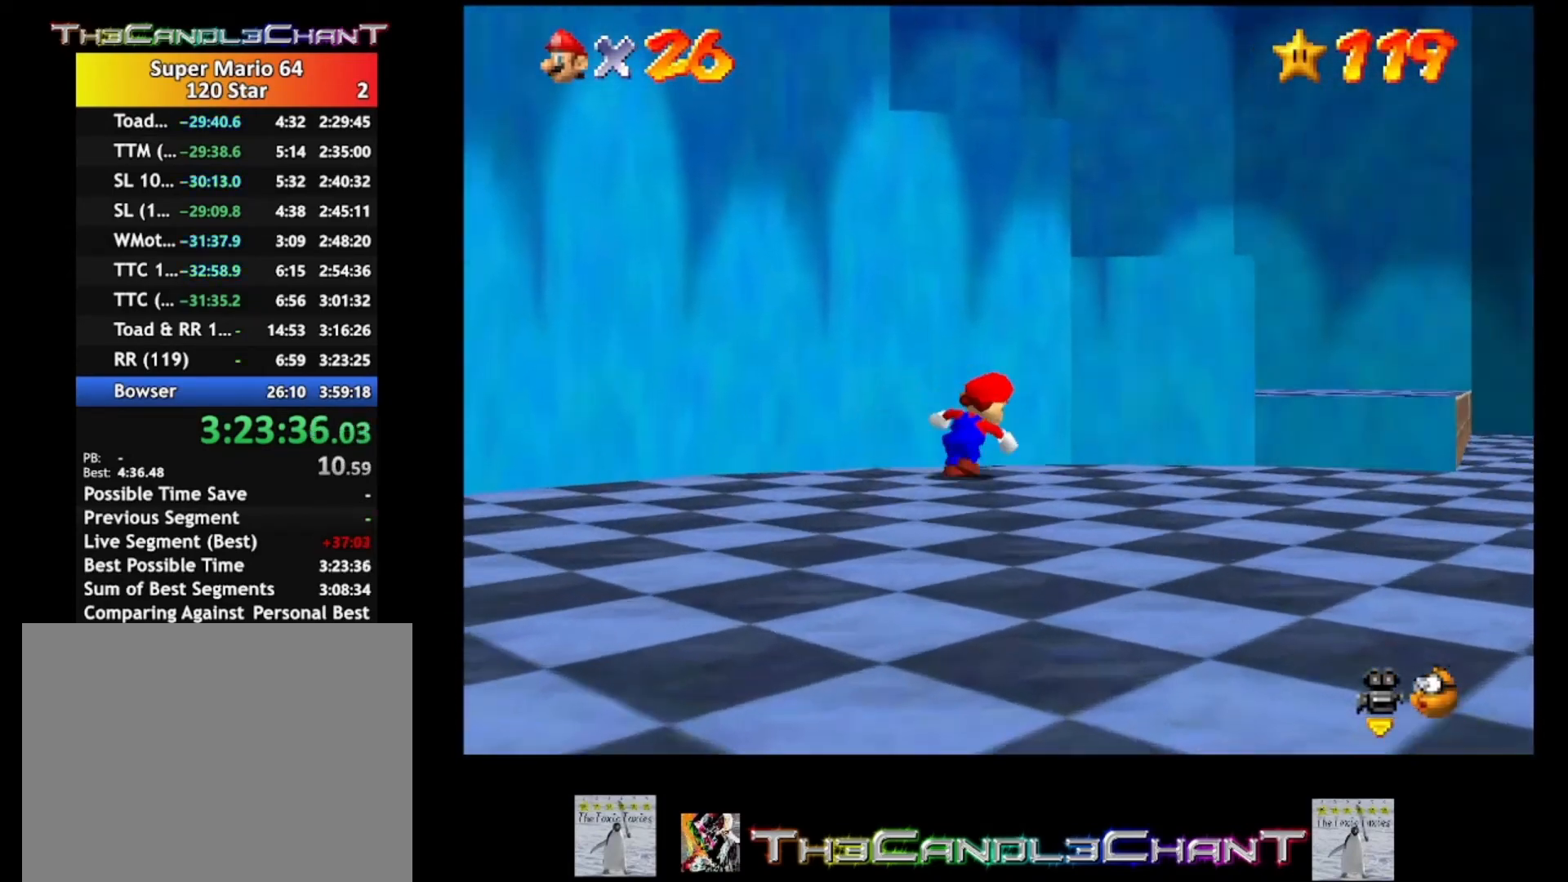
{"buttons": [], "left_stick": "up-left", "right_stick": "center", "events": [[300, "left_stick", "down-right"], [400, "left_stick", "up-left"]]}
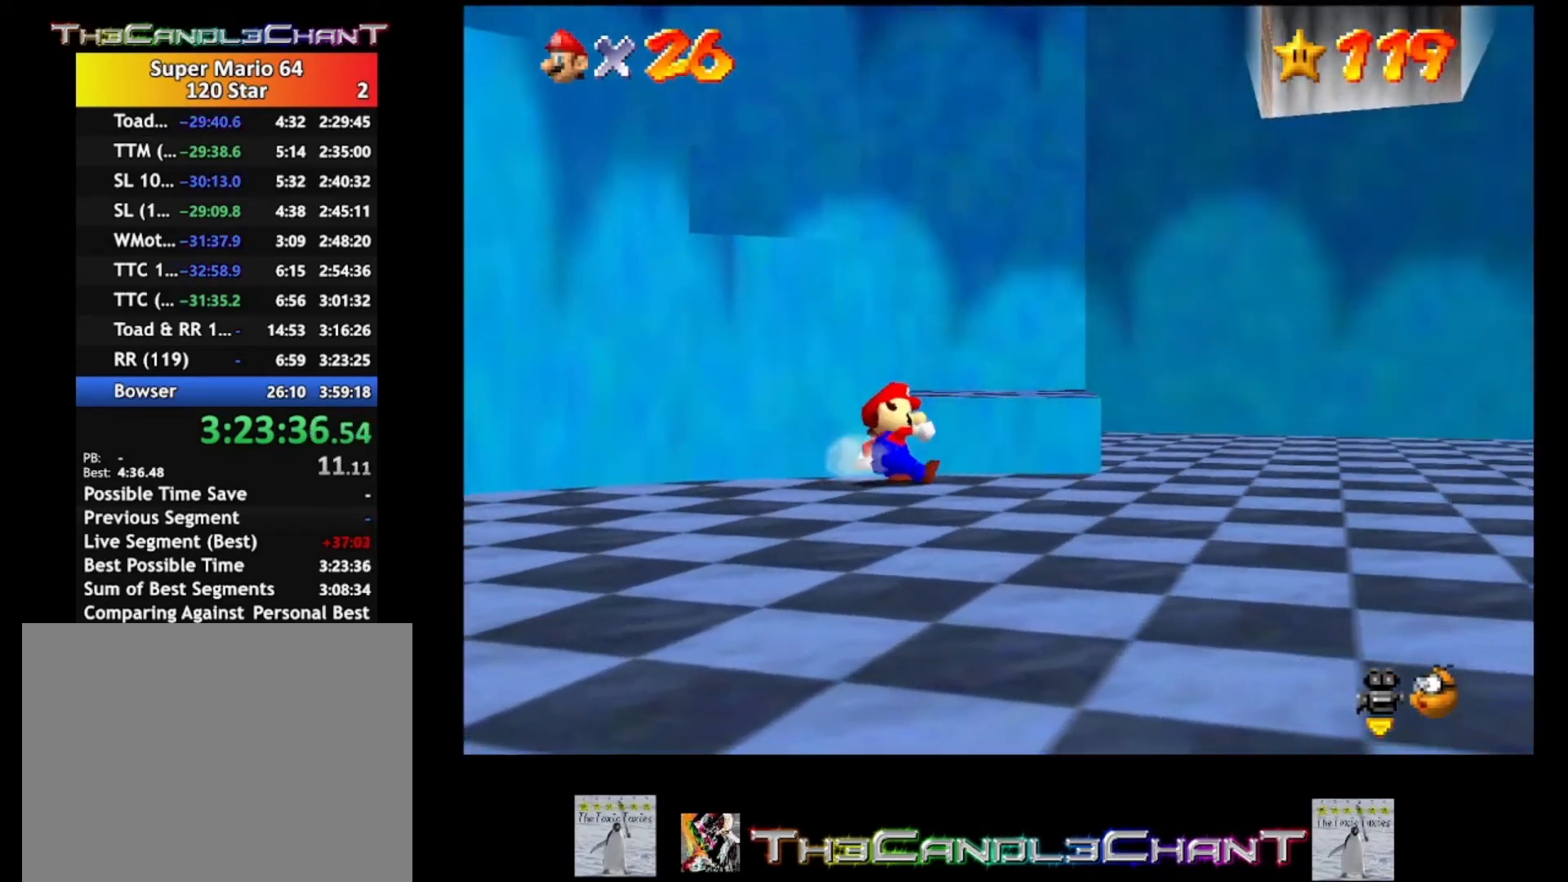
{"buttons": [], "left_stick": "up", "right_stick": "center", "events": [[33, "A", "down"], [67, "left_stick", "up"], [467, "A", "up"]]}
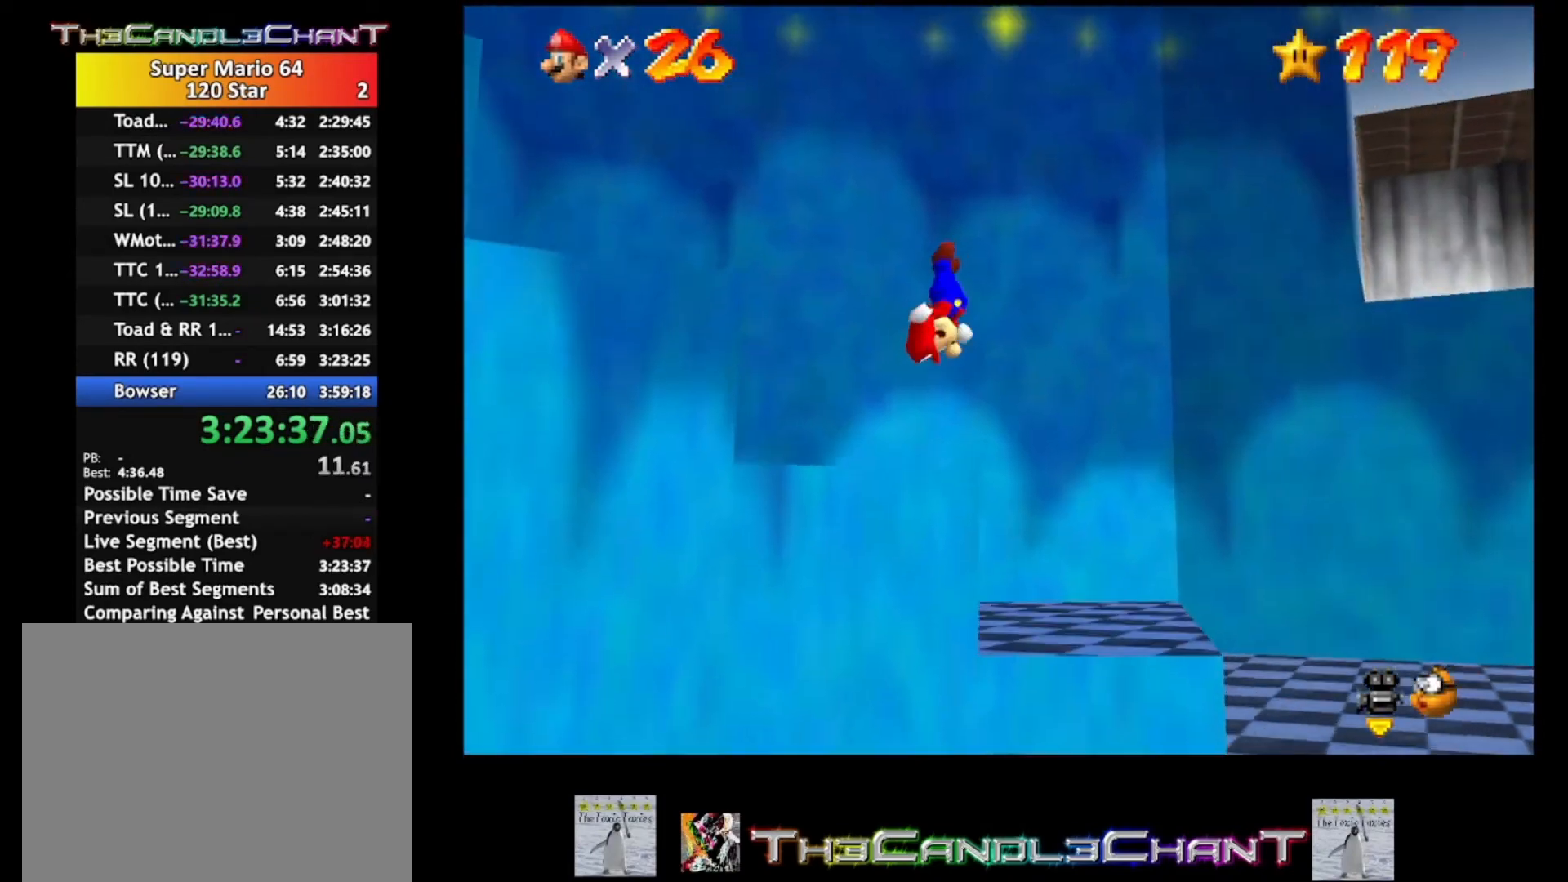
{"buttons": [], "left_stick": "left", "right_stick": "center", "events": [[133, "left_stick", "up-left"], [333, "left_stick", "left"]]}
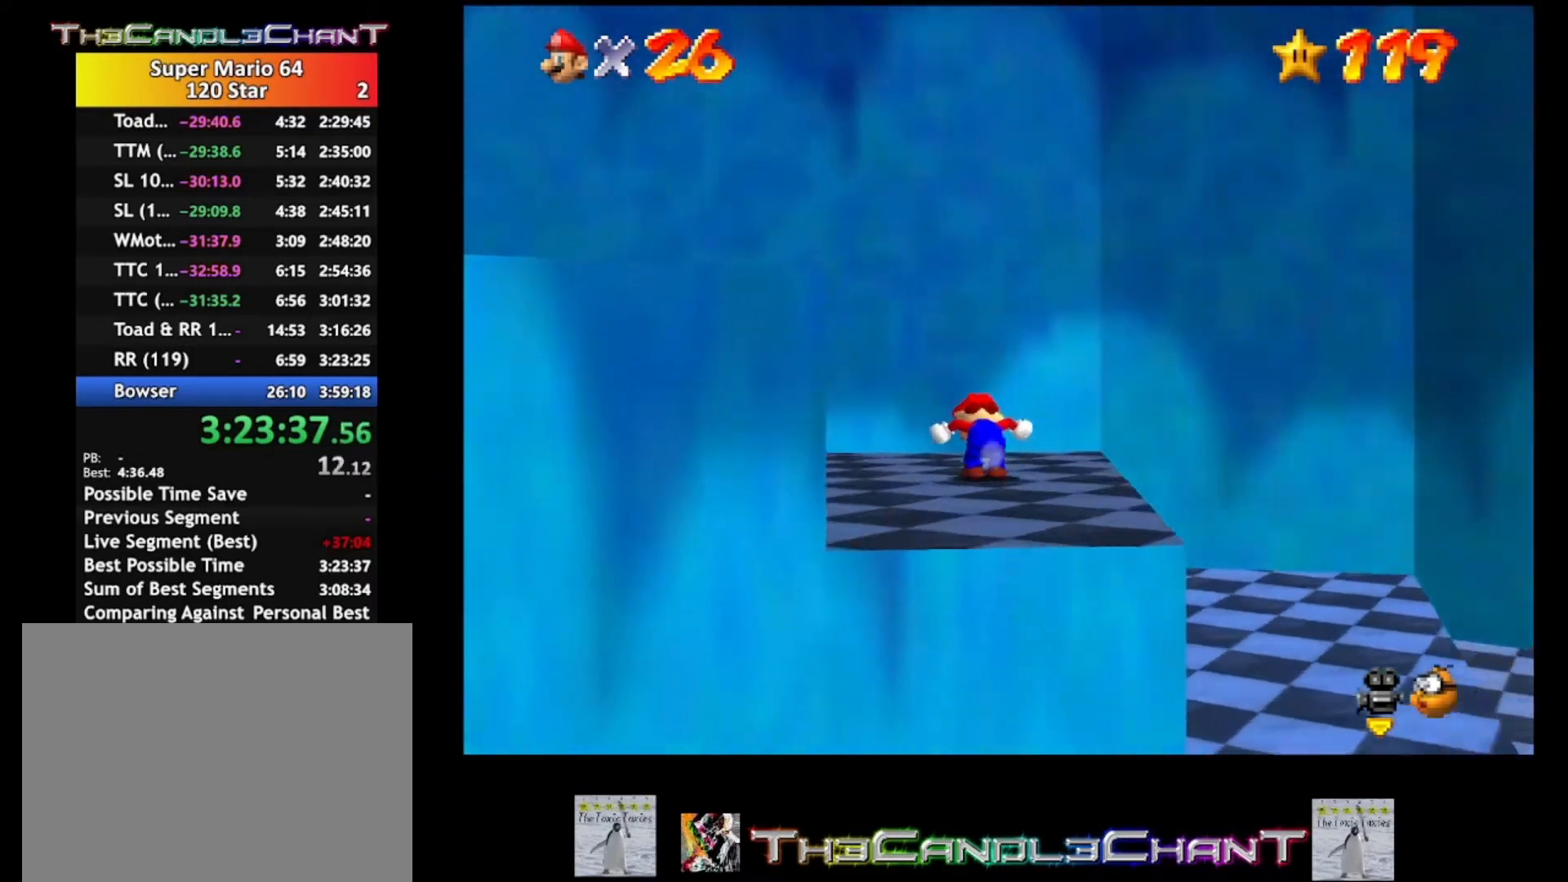
{"buttons": [], "left_stick": "down-left", "right_stick": "center", "events": [[67, "left_stick", "down-left"], [233, "A", "down"], [433, "A", "up"]]}
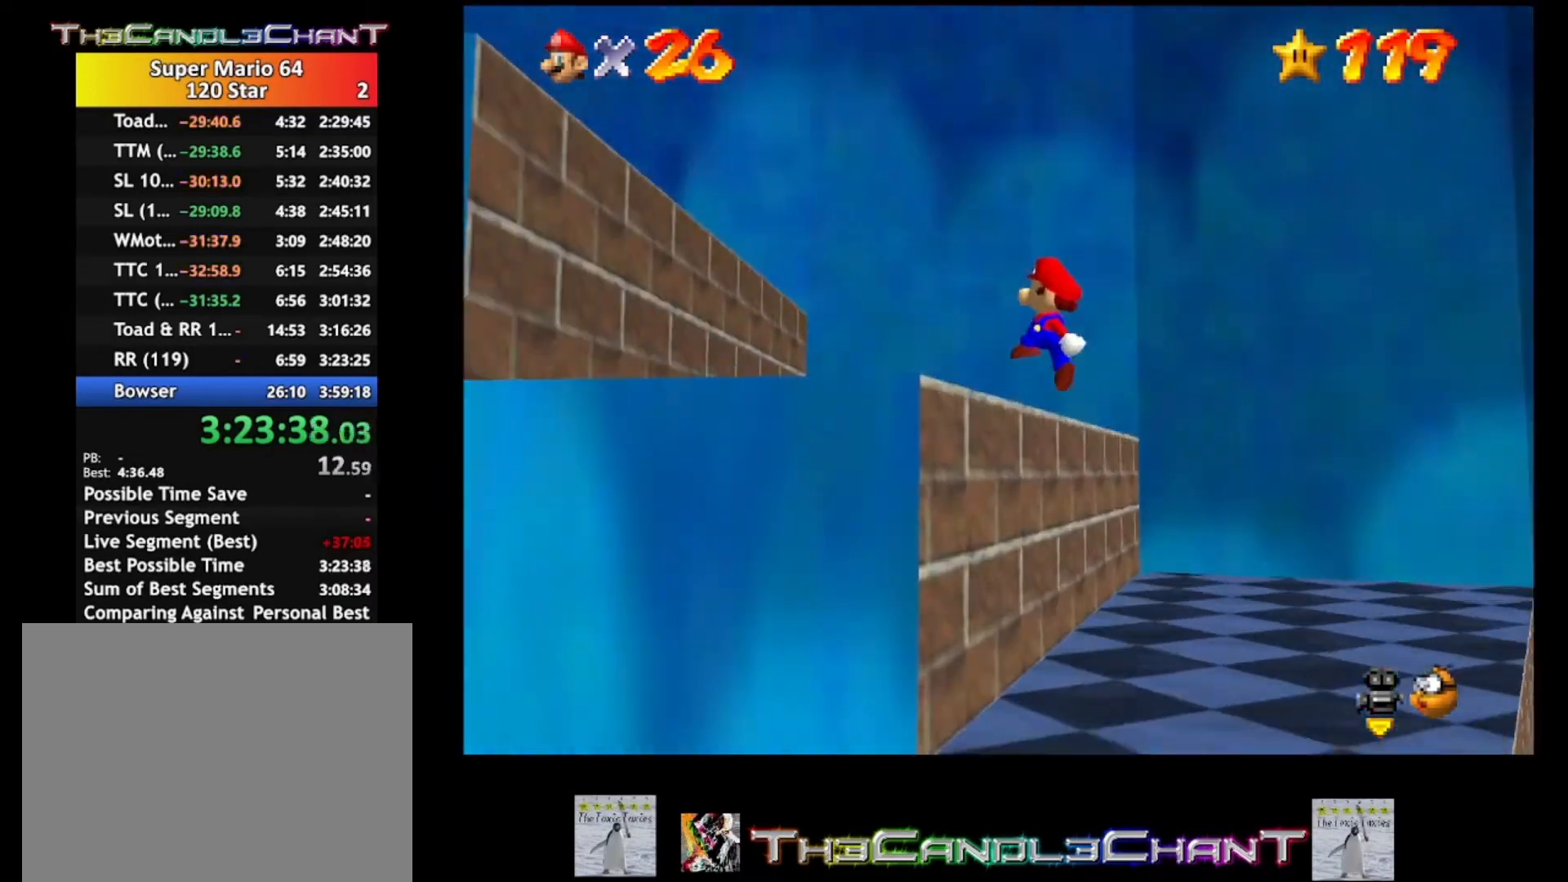
{"buttons": ["A"], "left_stick": "down-left", "right_stick": "center", "events": [[267, "A", "down"], [433, "A", "up"], [467, "A", "down"]]}
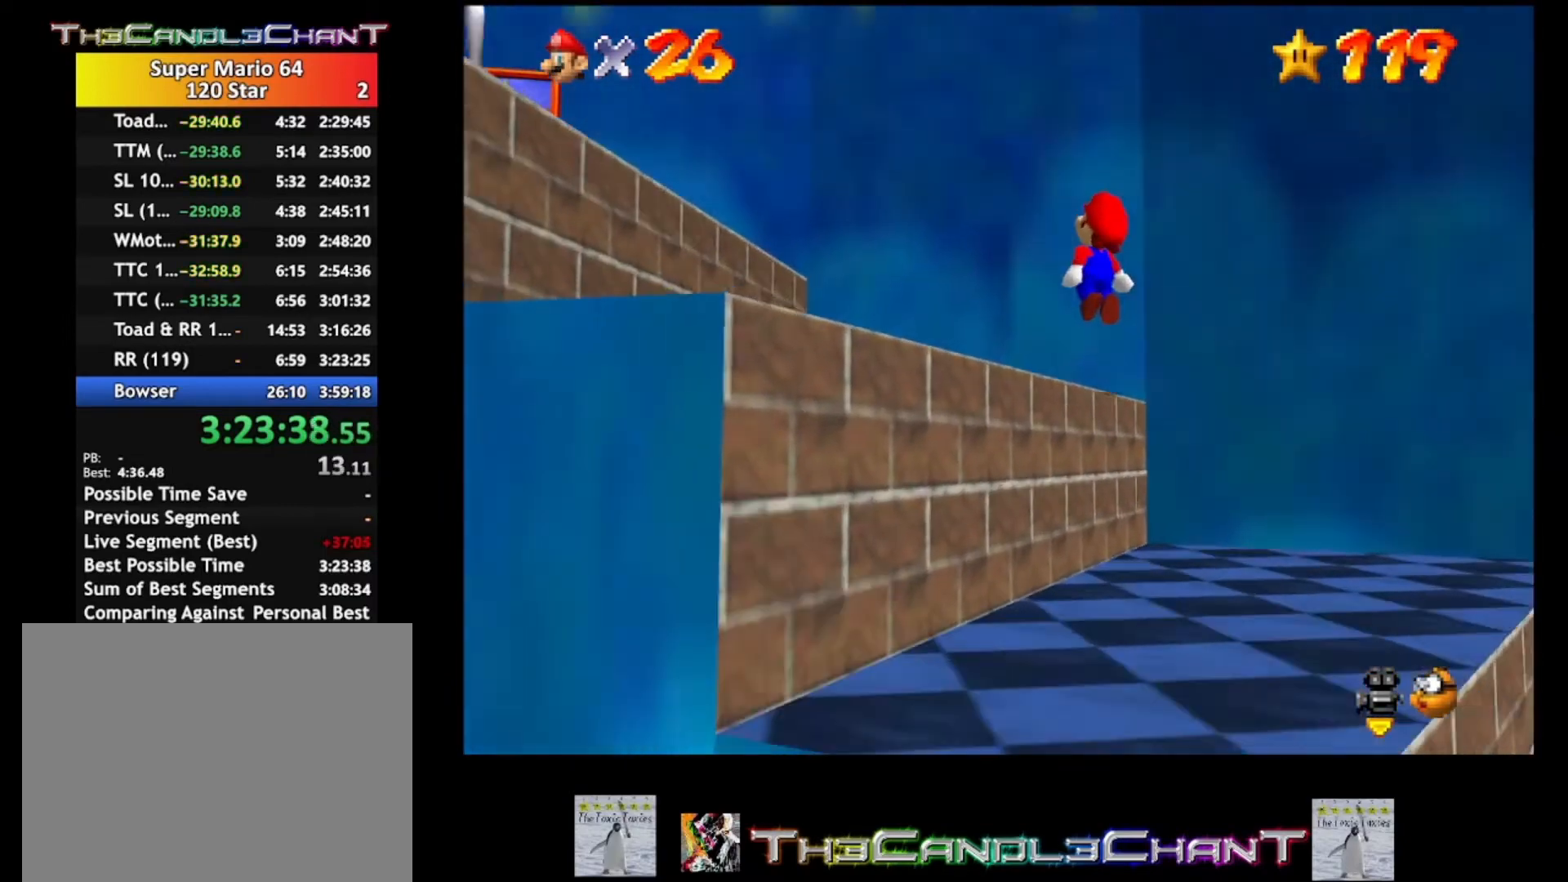
{"buttons": [], "left_stick": "down-left", "right_stick": "center", "events": [[133, "A", "up"], [367, "A", "down"], [500, "A", "up"]]}
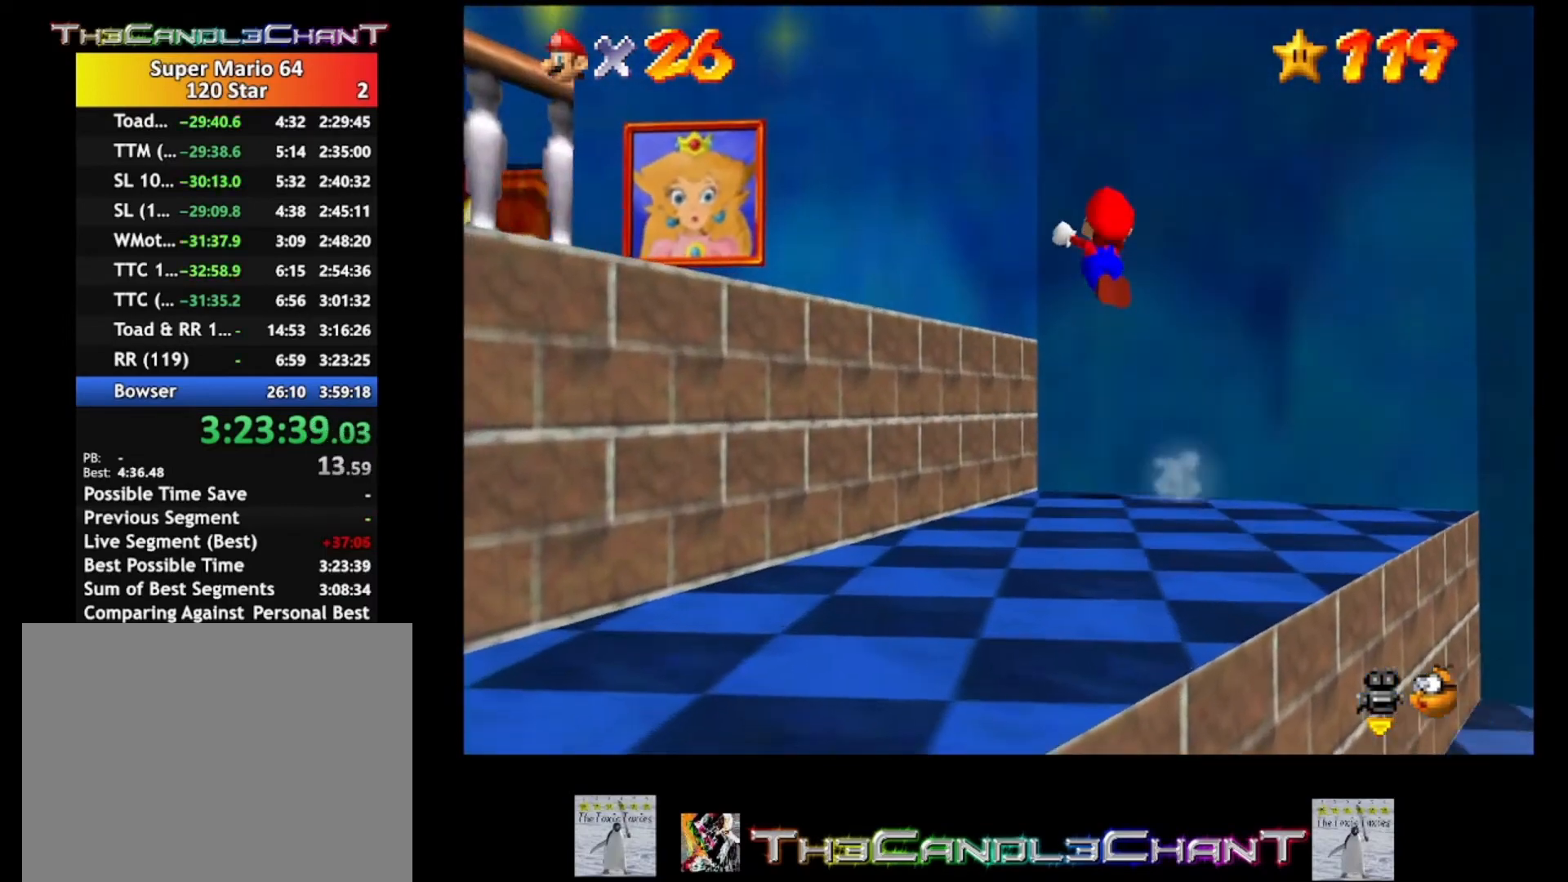
{"buttons": [], "left_stick": "down-left", "right_stick": "center", "events": [[67, "A", "down"], [167, "A", "up"]]}
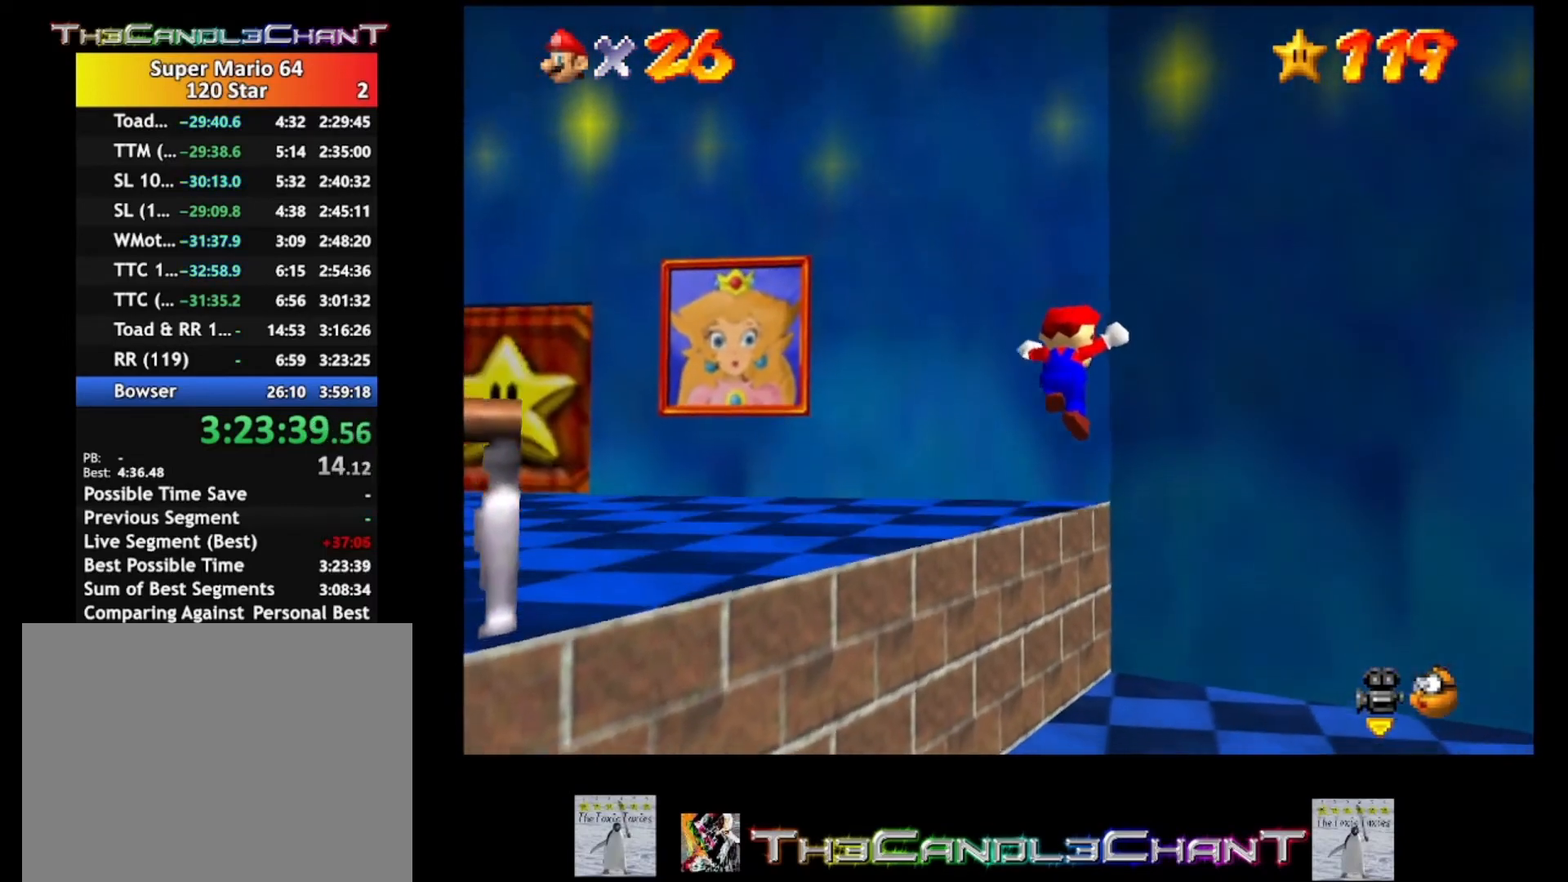
{"buttons": [], "left_stick": "left", "right_stick": "center", "events": [[133, "left_stick", "left"]]}
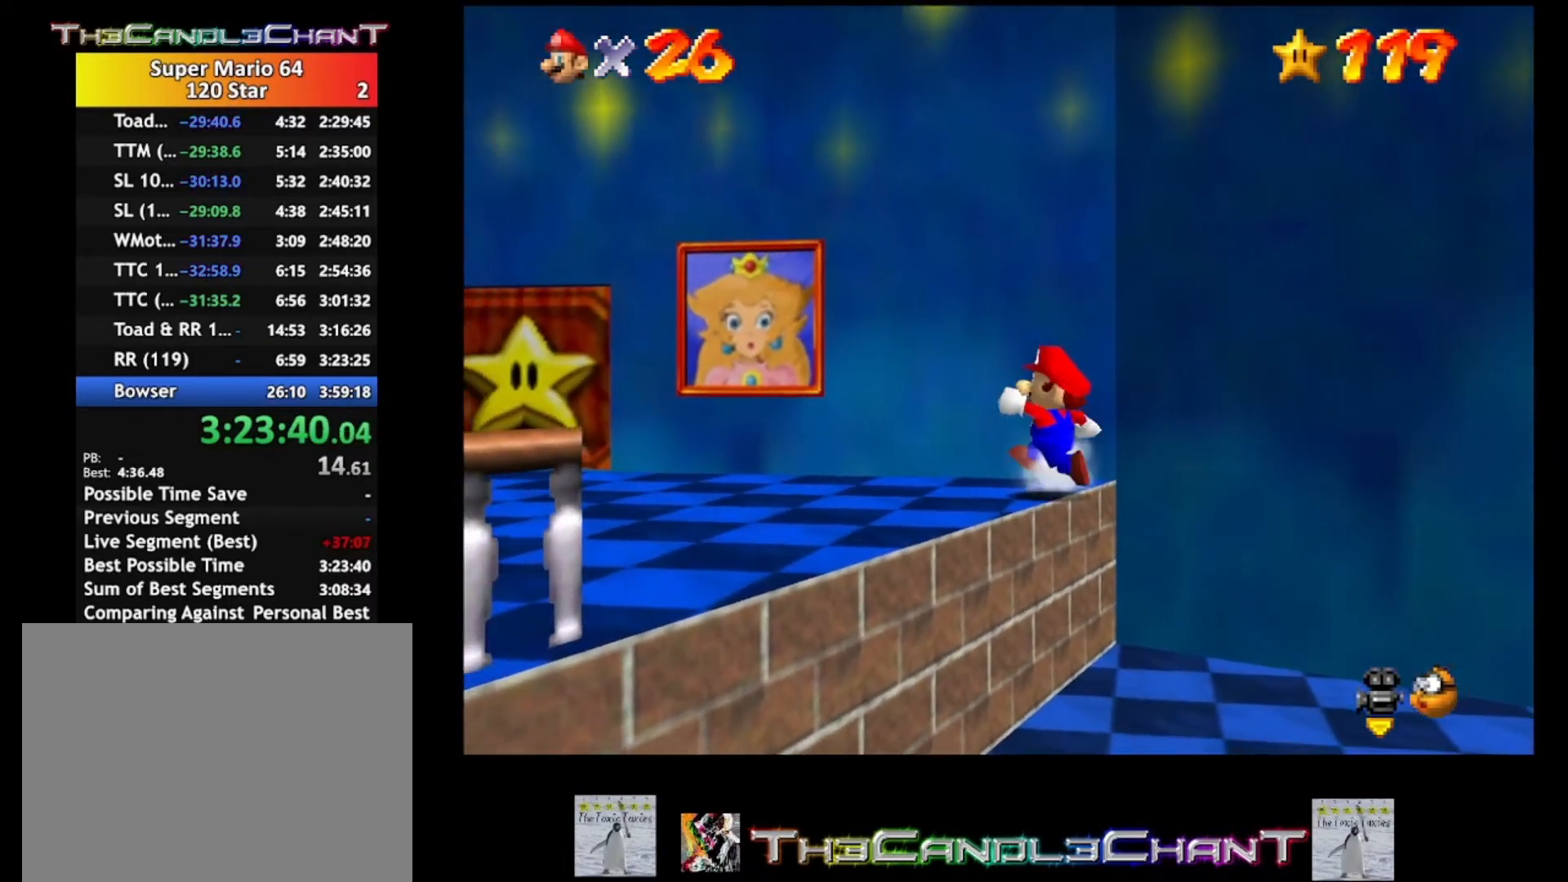
{"buttons": ["A", "X"], "left_stick": "up-left", "right_stick": "center", "events": [[100, "A", "down"], [400, "X", "down"], [467, "left_stick", "up-left"]]}
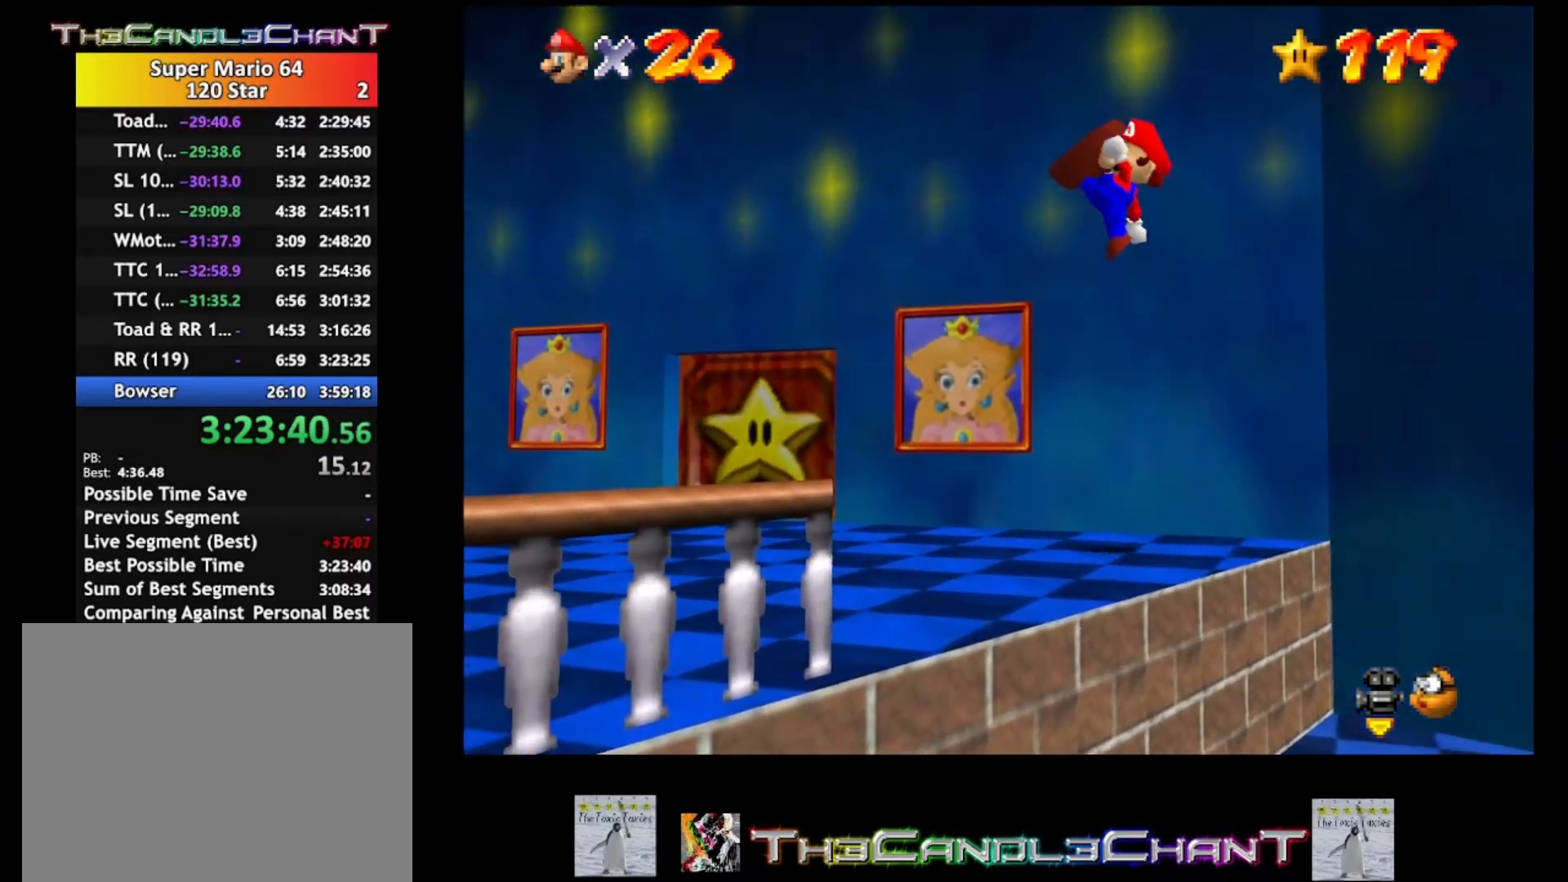
{"buttons": [], "left_stick": "up-left", "right_stick": "center", "events": [[33, "A", "up"], [33, "X", "up"], [100, "A", "down"], [100, "X", "down"], [200, "A", "up"], [267, "X", "up"]]}
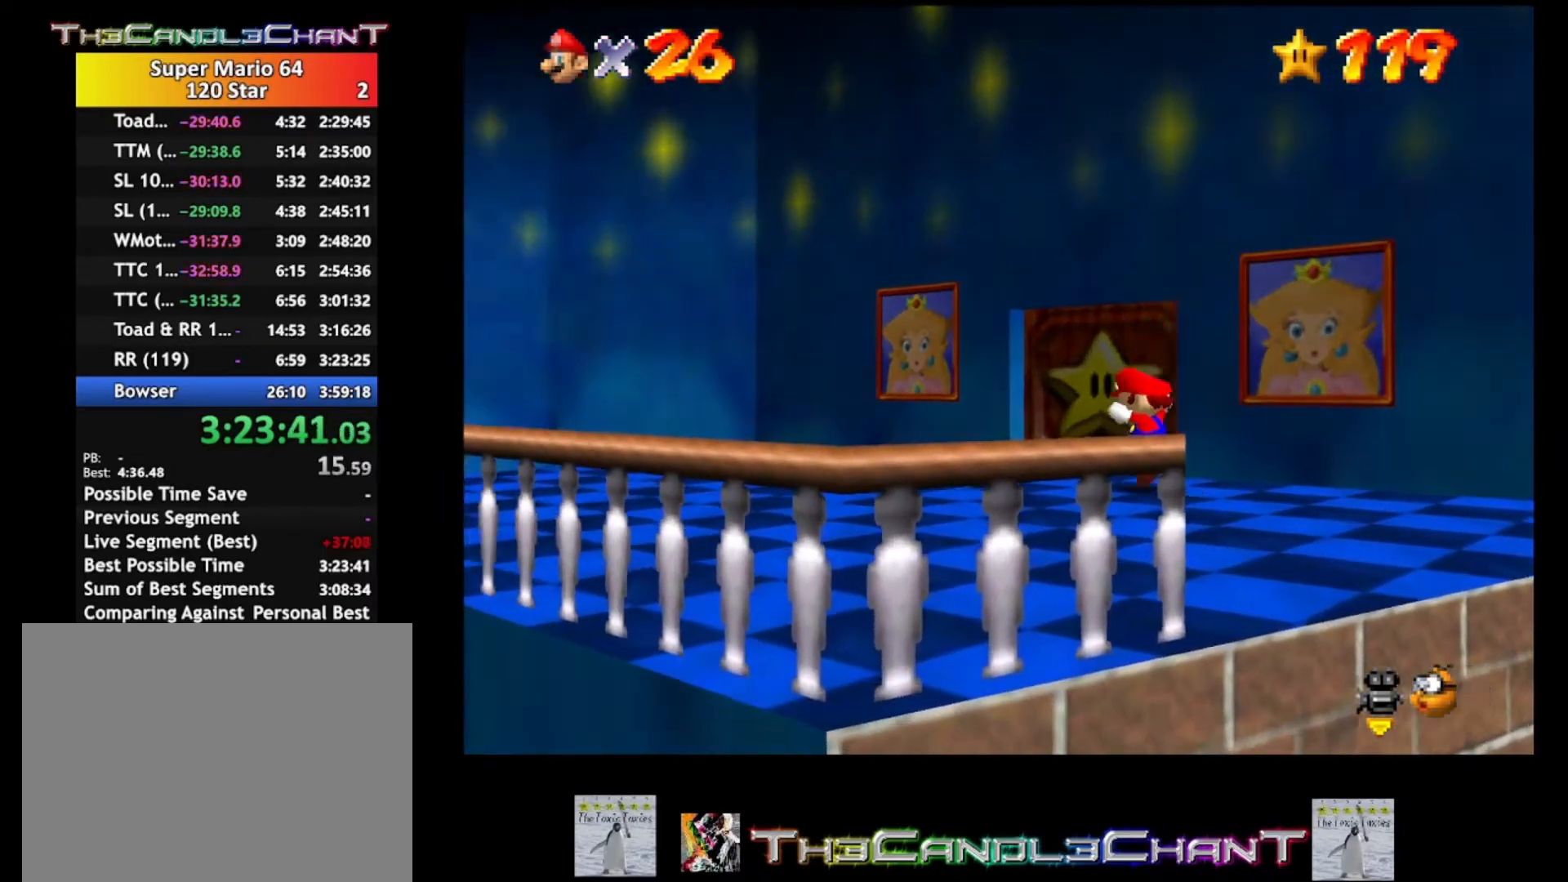
{"buttons": [], "left_stick": "up", "right_stick": "center", "events": [[33, "left_stick", "up"]]}
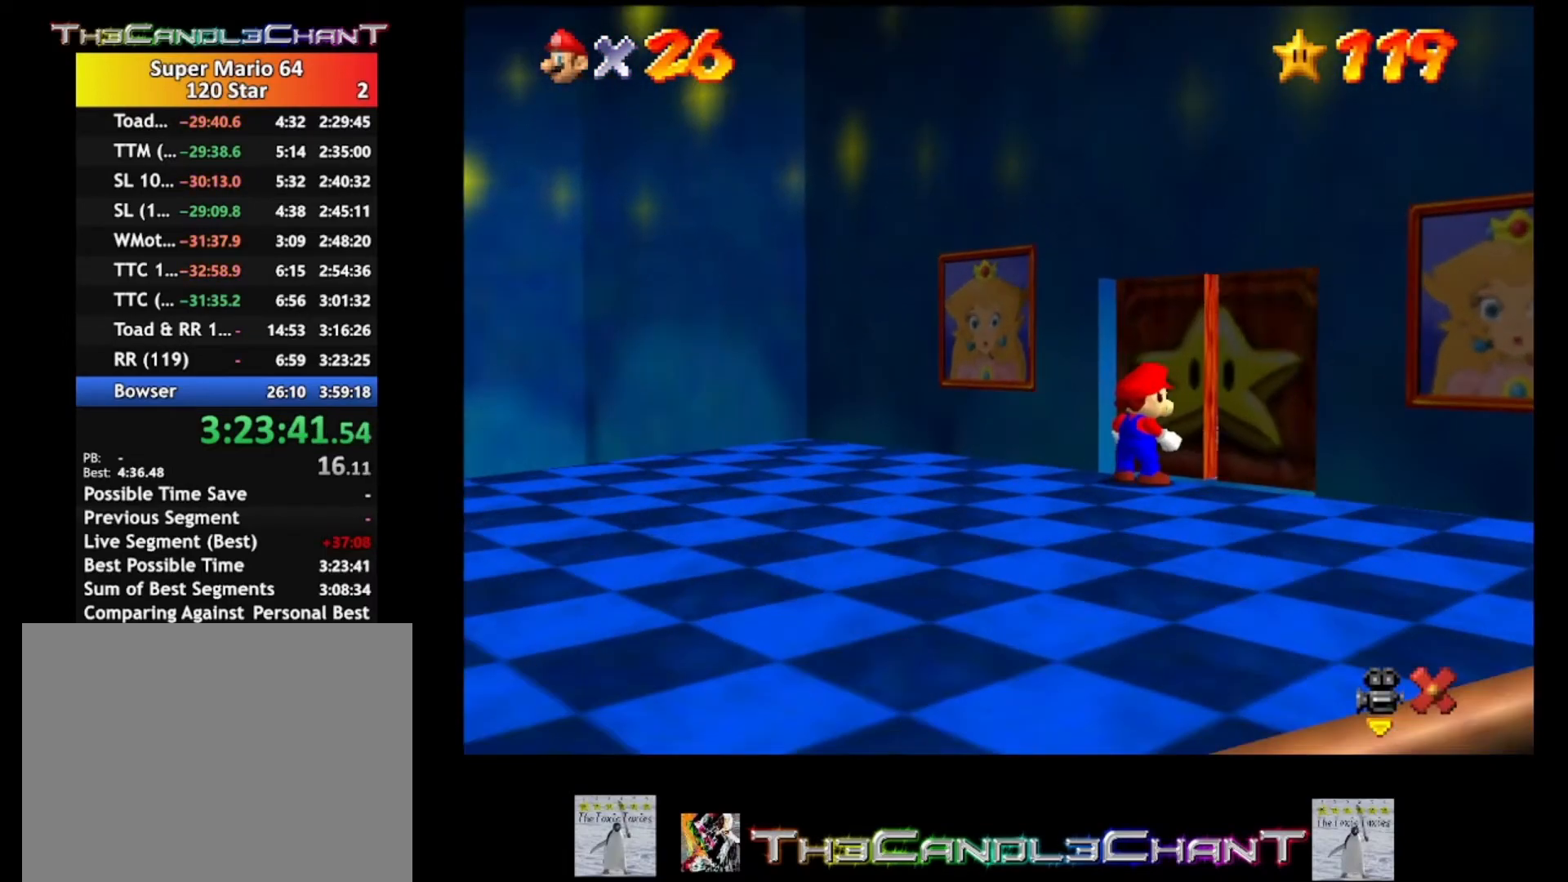
{"buttons": [], "left_stick": "center", "right_stick": "center", "events": [[133, "left_stick", "up-right"], [400, "left_stick", "center"]]}
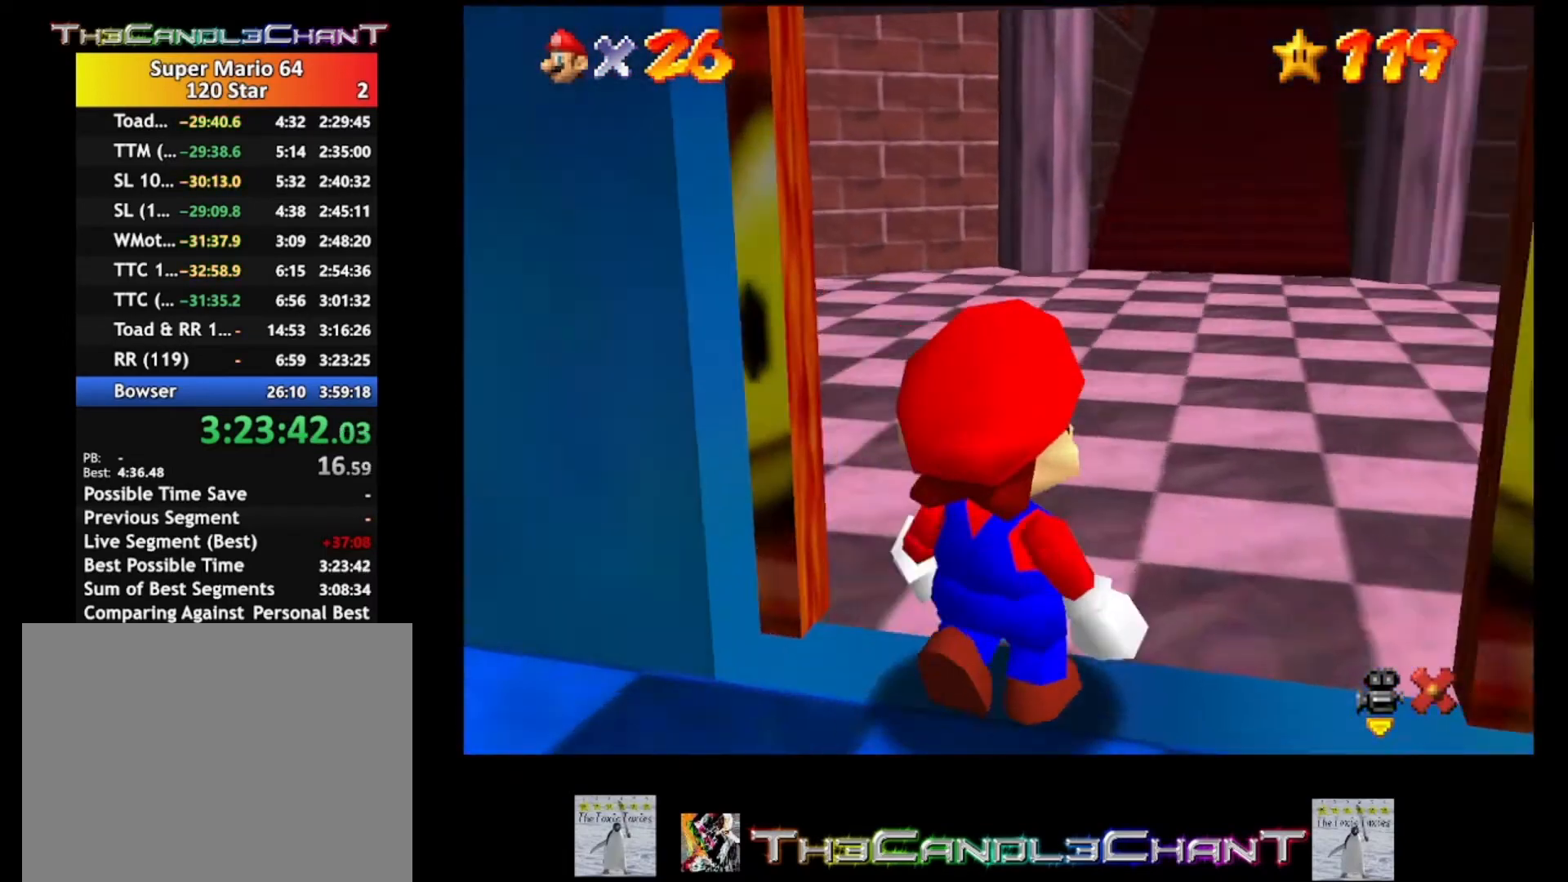
{"buttons": [], "left_stick": "up", "right_stick": "center", "events": [[433, "left_stick", "up"]]}
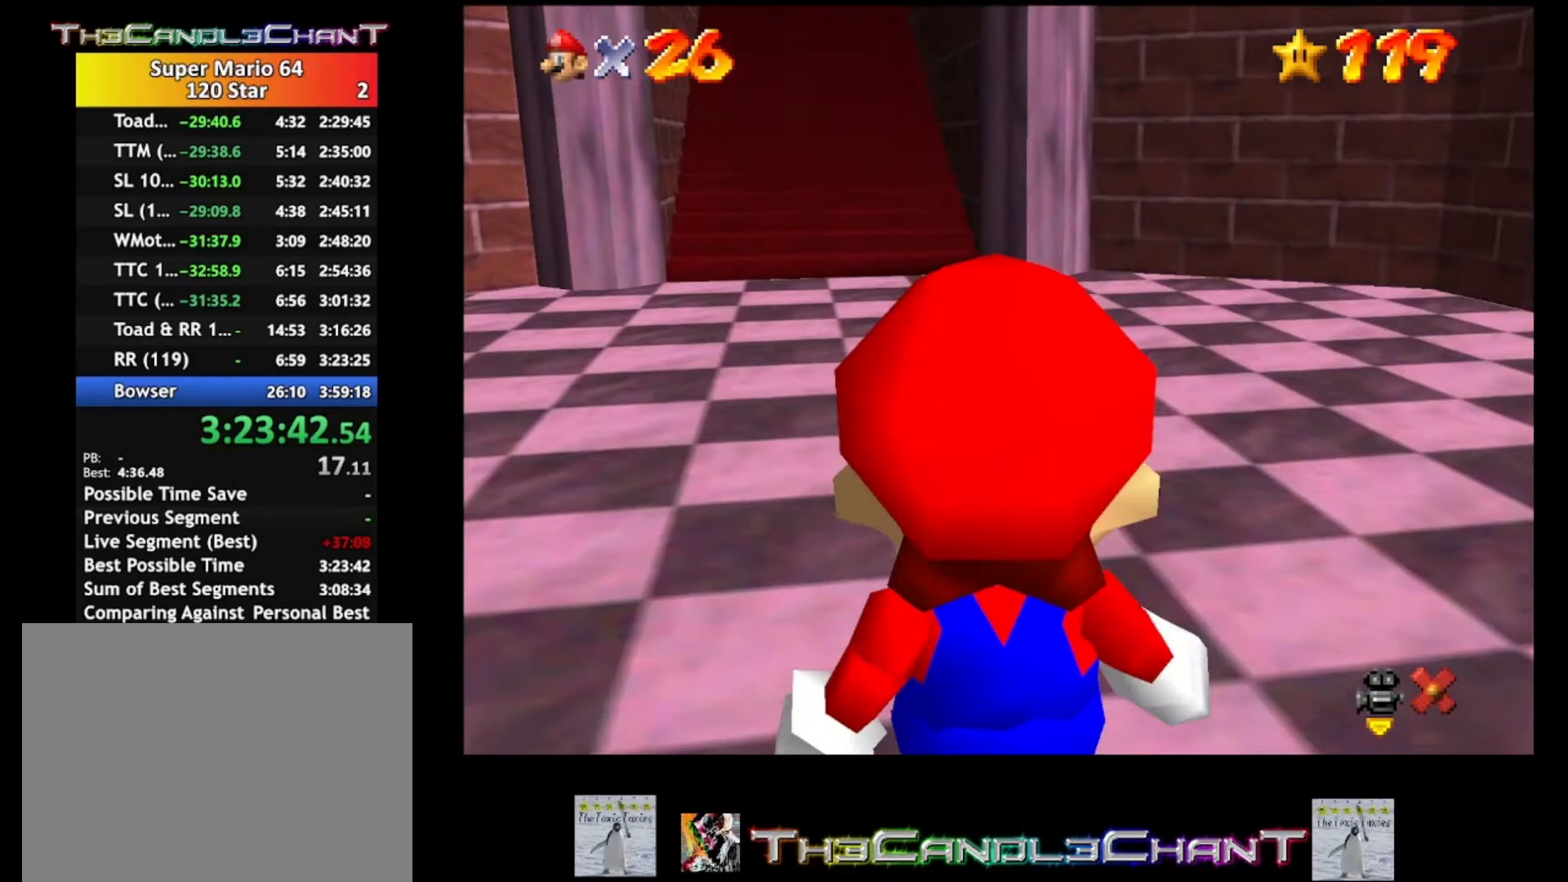
{"buttons": [], "left_stick": "up", "right_stick": "center", "events": []}
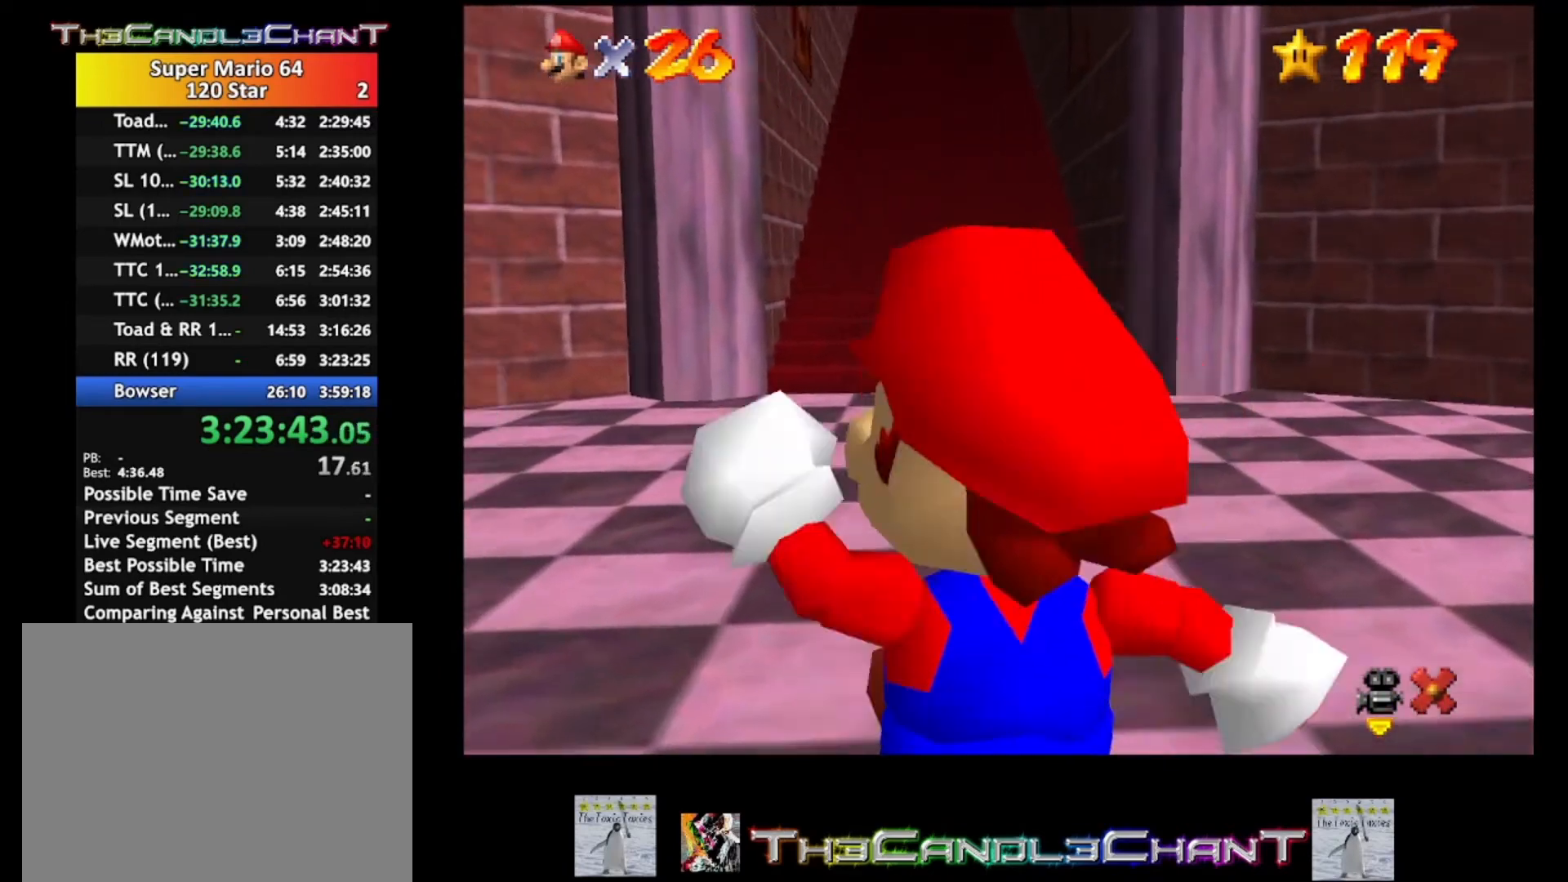
{"buttons": [], "left_stick": "up", "right_stick": "center", "events": []}
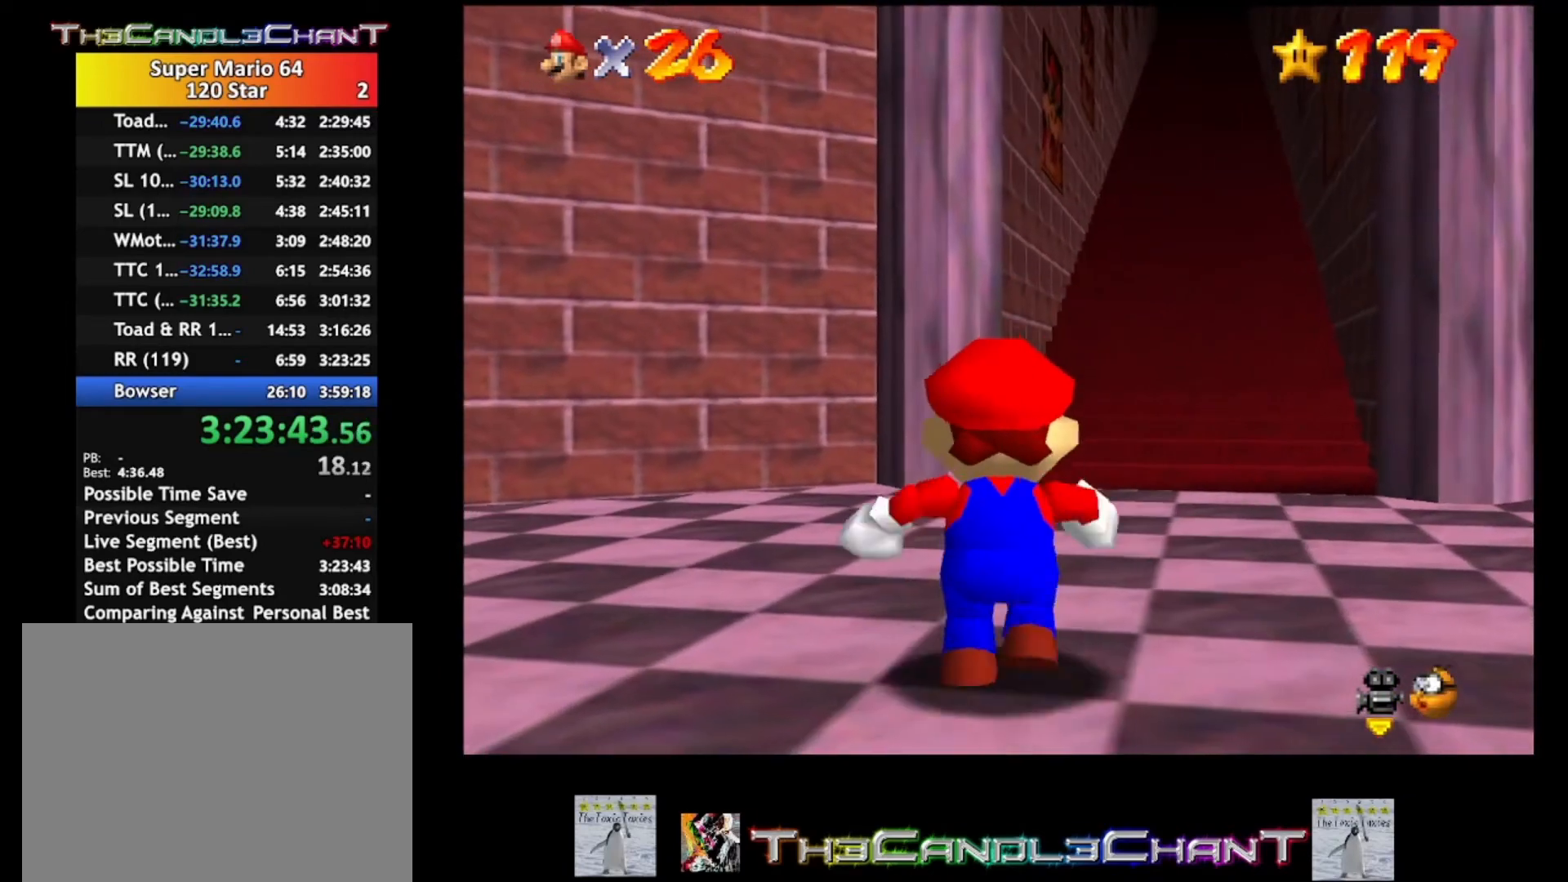
{"buttons": ["L2"], "left_stick": "up", "right_stick": "center", "events": [[67, "L2", "down"], [167, "L2", "up"], [233, "A", "down"], [233, "L2", "down"], [333, "A", "up"], [400, "A", "down"], [500, "A", "up"]]}